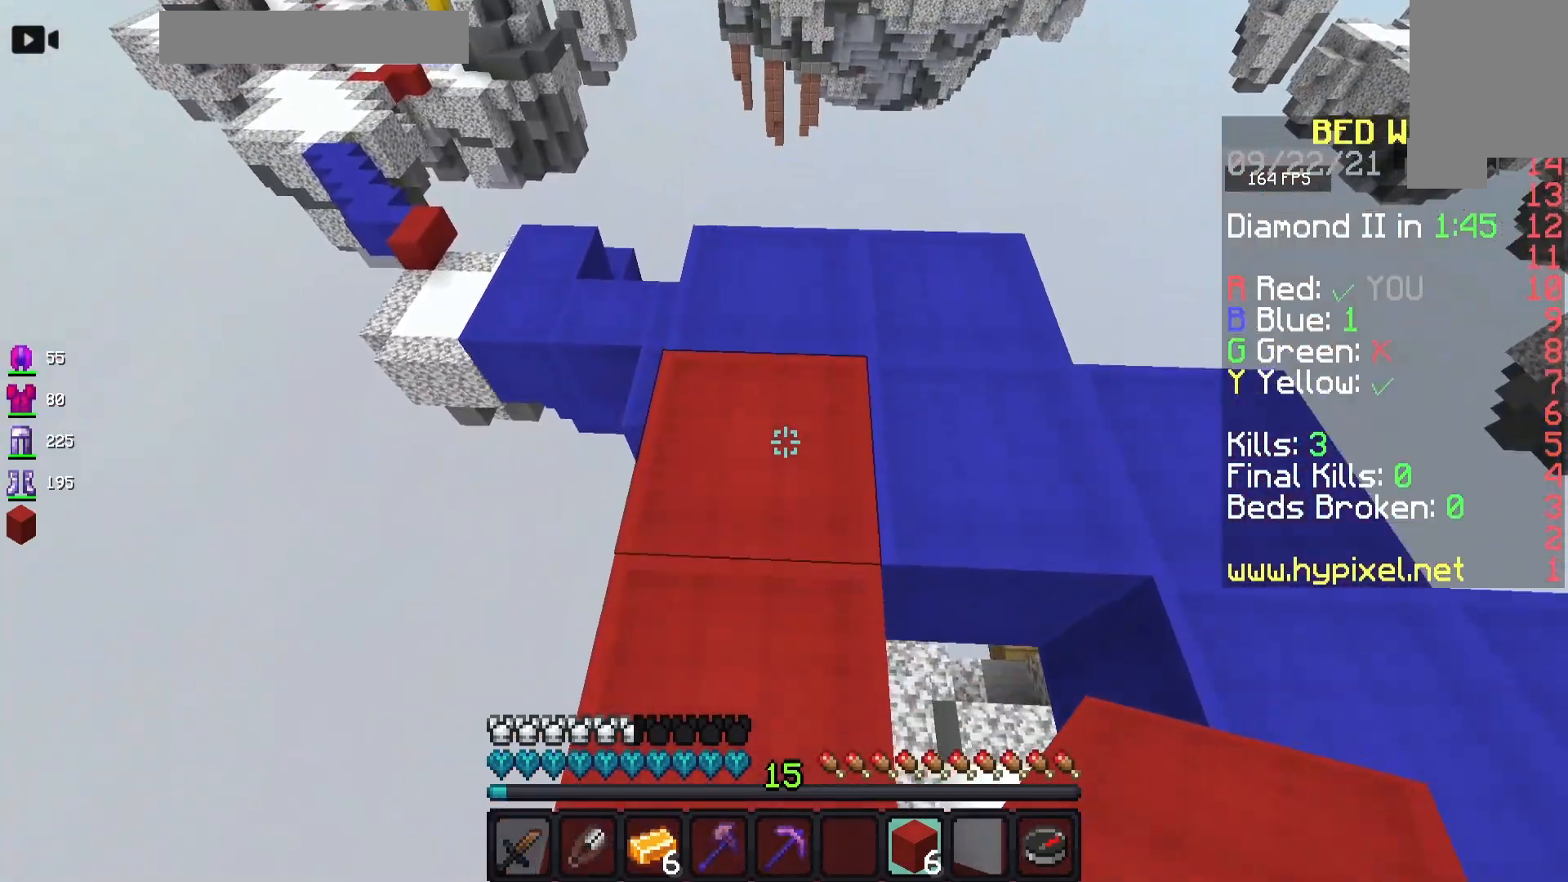
Gameplay with keyboard and mouse; each line is a JSON object with the keys and mouse buttons held at the frame after it. "events" lists presses ("down") and releases ("up") of "a", "d", "s", "space", "w", "mouse_left" and "mouse_right" between this image and that frame as [ms after this image, input, new state], when the widget could be followed in between. "mouse_left", "mouse_right" = the "left", "right" buttons of the "mouse" list. No other keys are recorded. Fast repeated clicks can show as one long hold. Mouse movement is not recorded.
{"keys": ["w"], "mouse": [], "events": []}
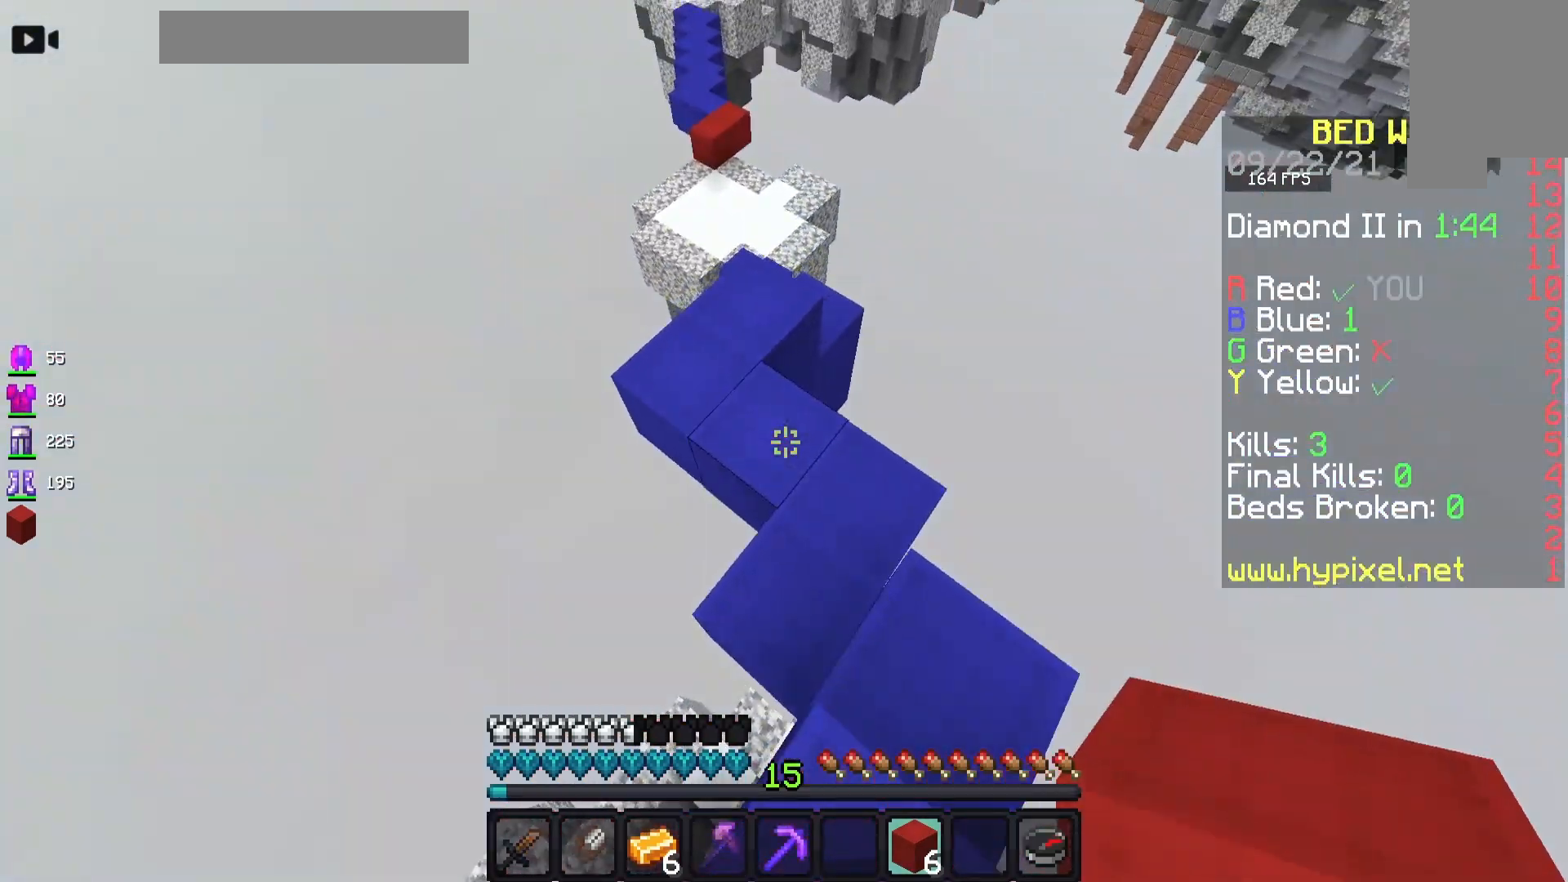
{"keys": ["w"], "mouse": [], "events": []}
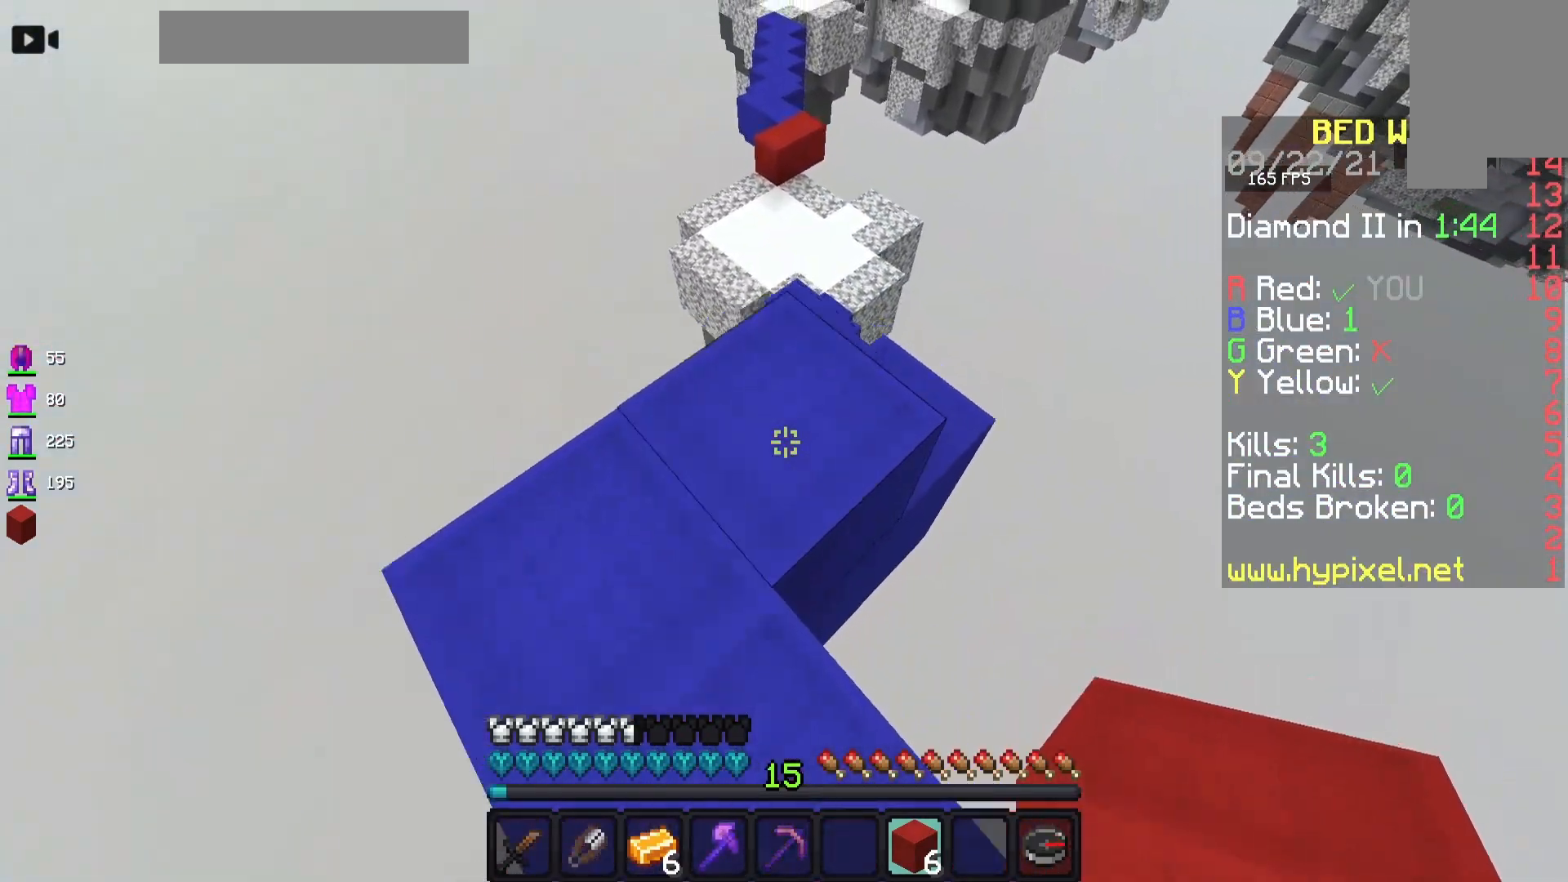
{"keys": ["w"], "mouse": [], "events": []}
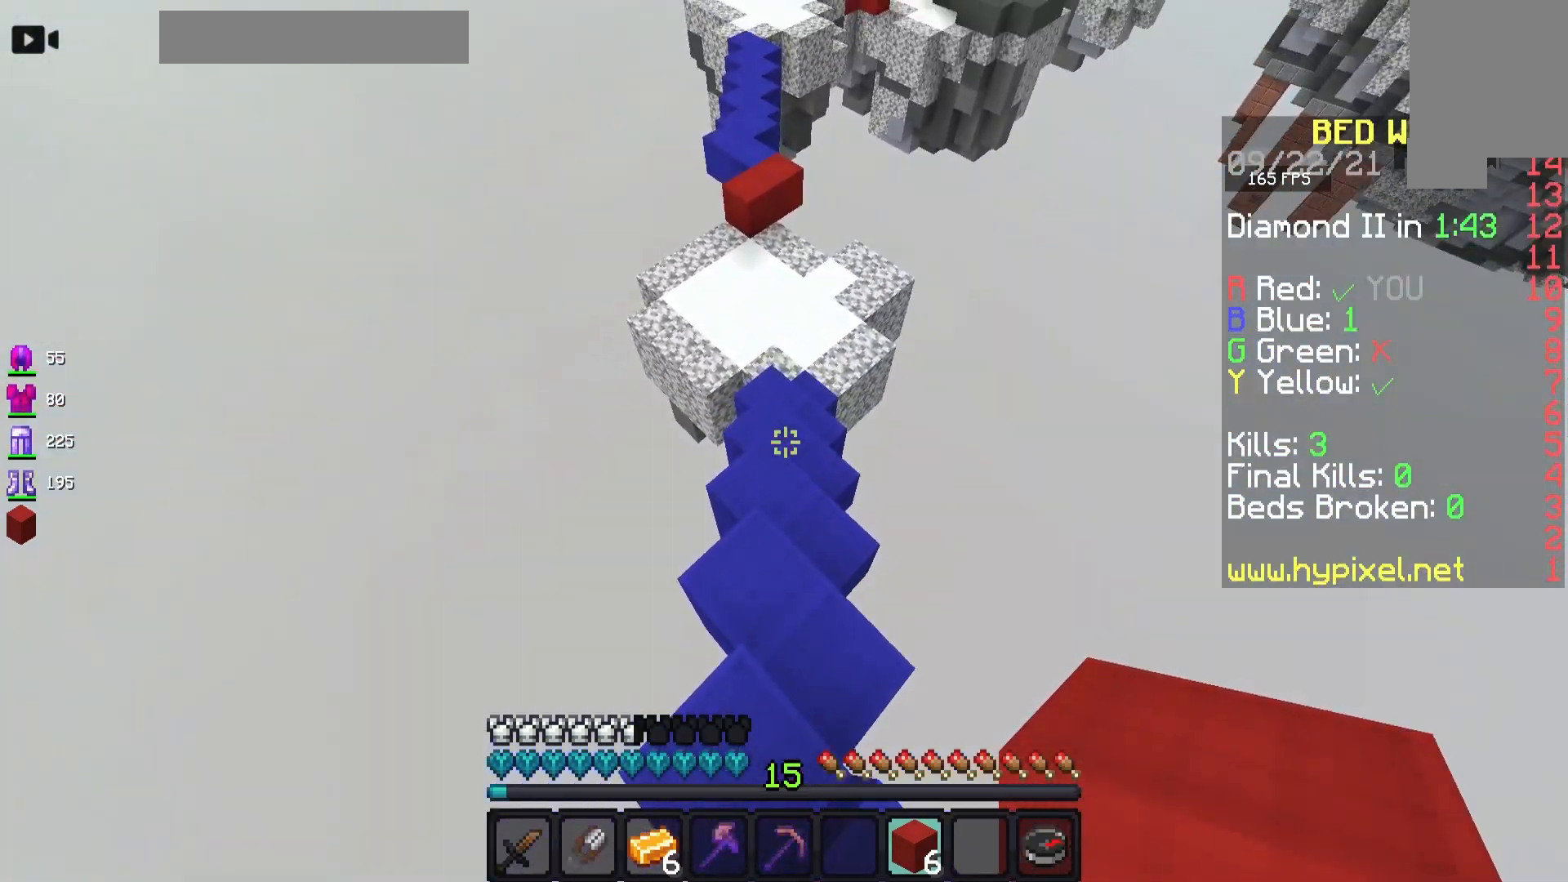
{"keys": ["w"], "mouse": [], "events": []}
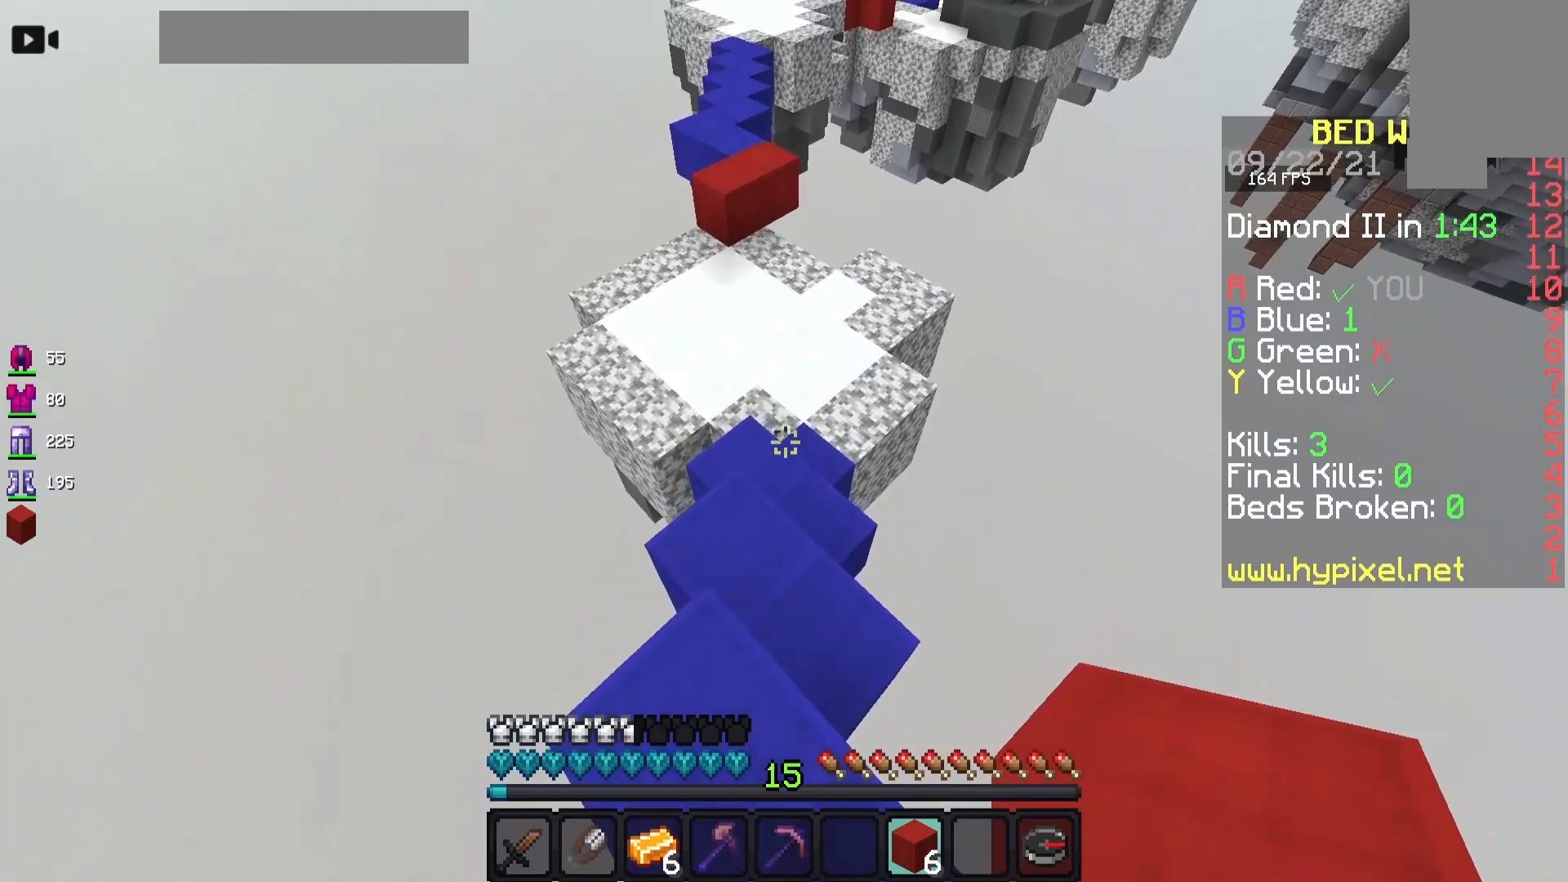
{"keys": ["w"], "mouse": [], "events": []}
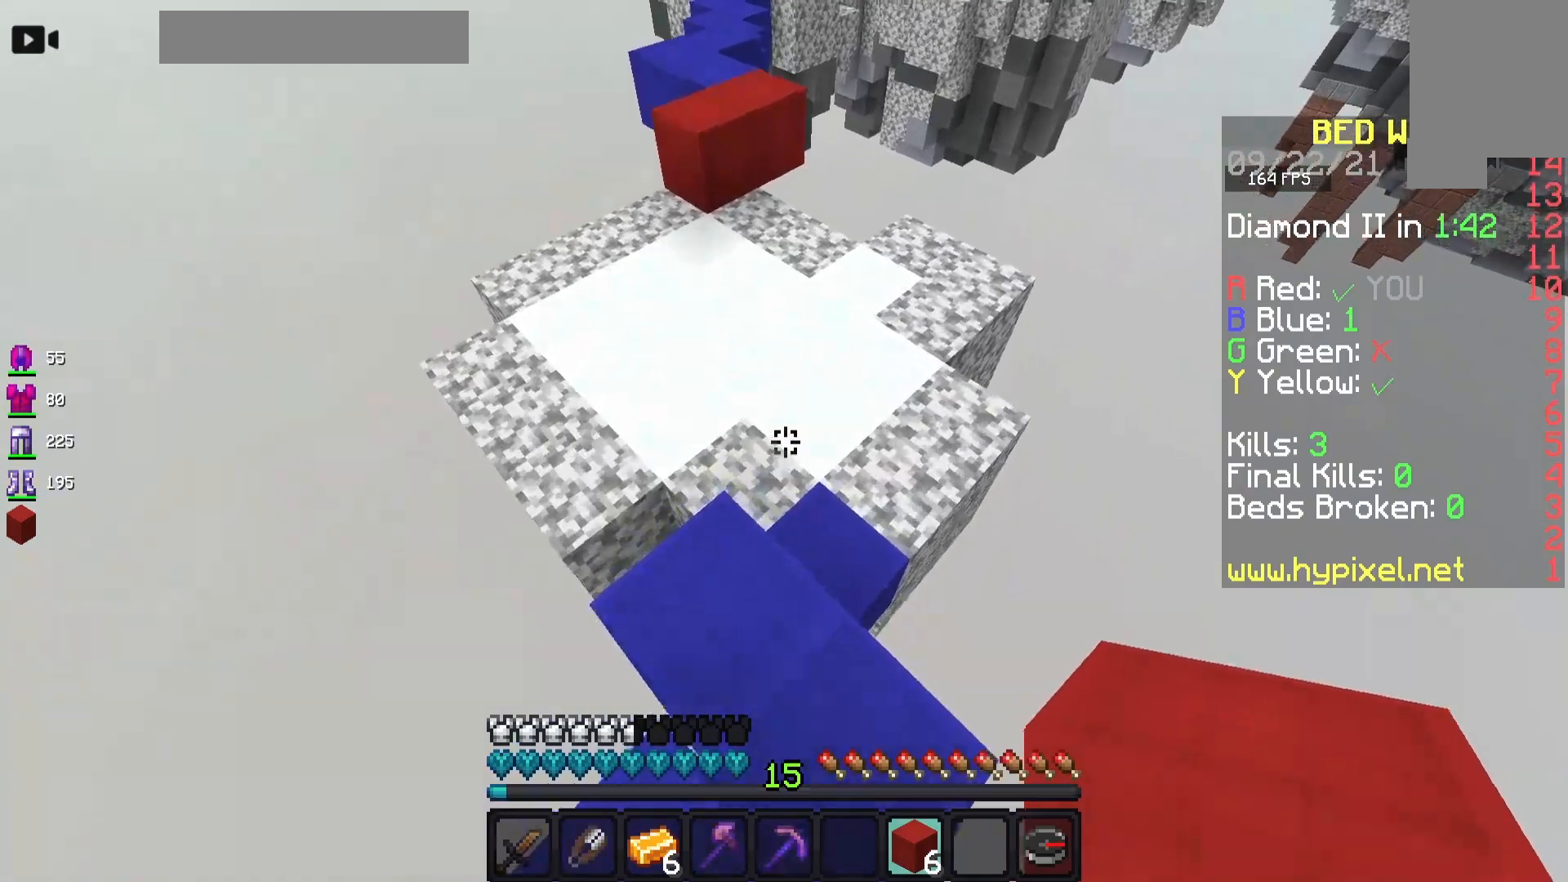
{"keys": ["w"], "mouse": [], "events": [[367, "a", "down"], [500, "a", "up"]]}
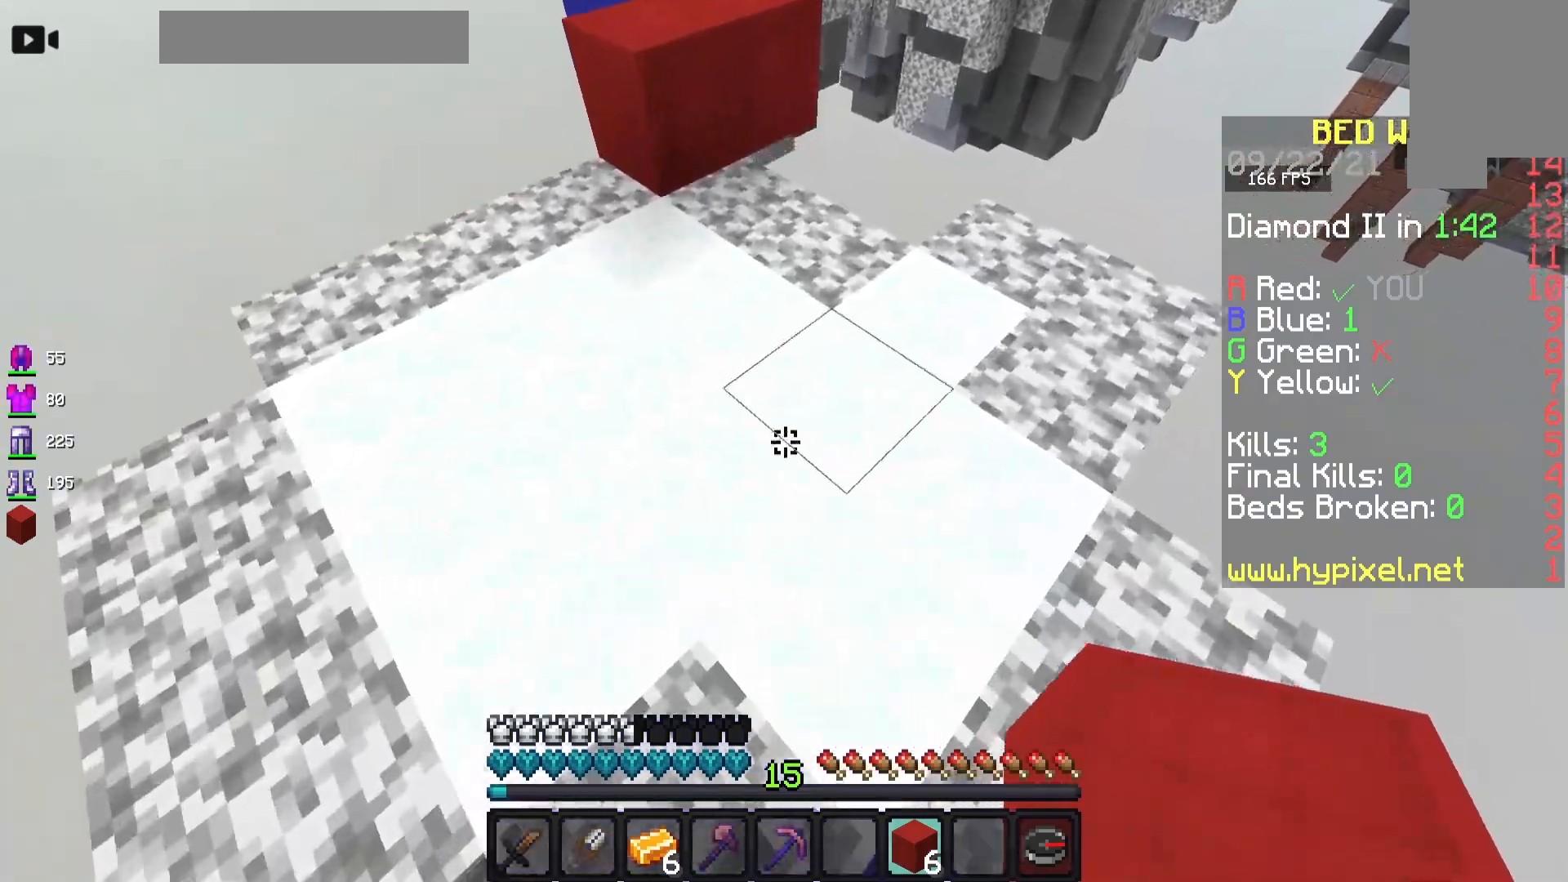
{"keys": ["w"], "mouse": [], "events": [[283, "a", "down"], [467, "a", "up"]]}
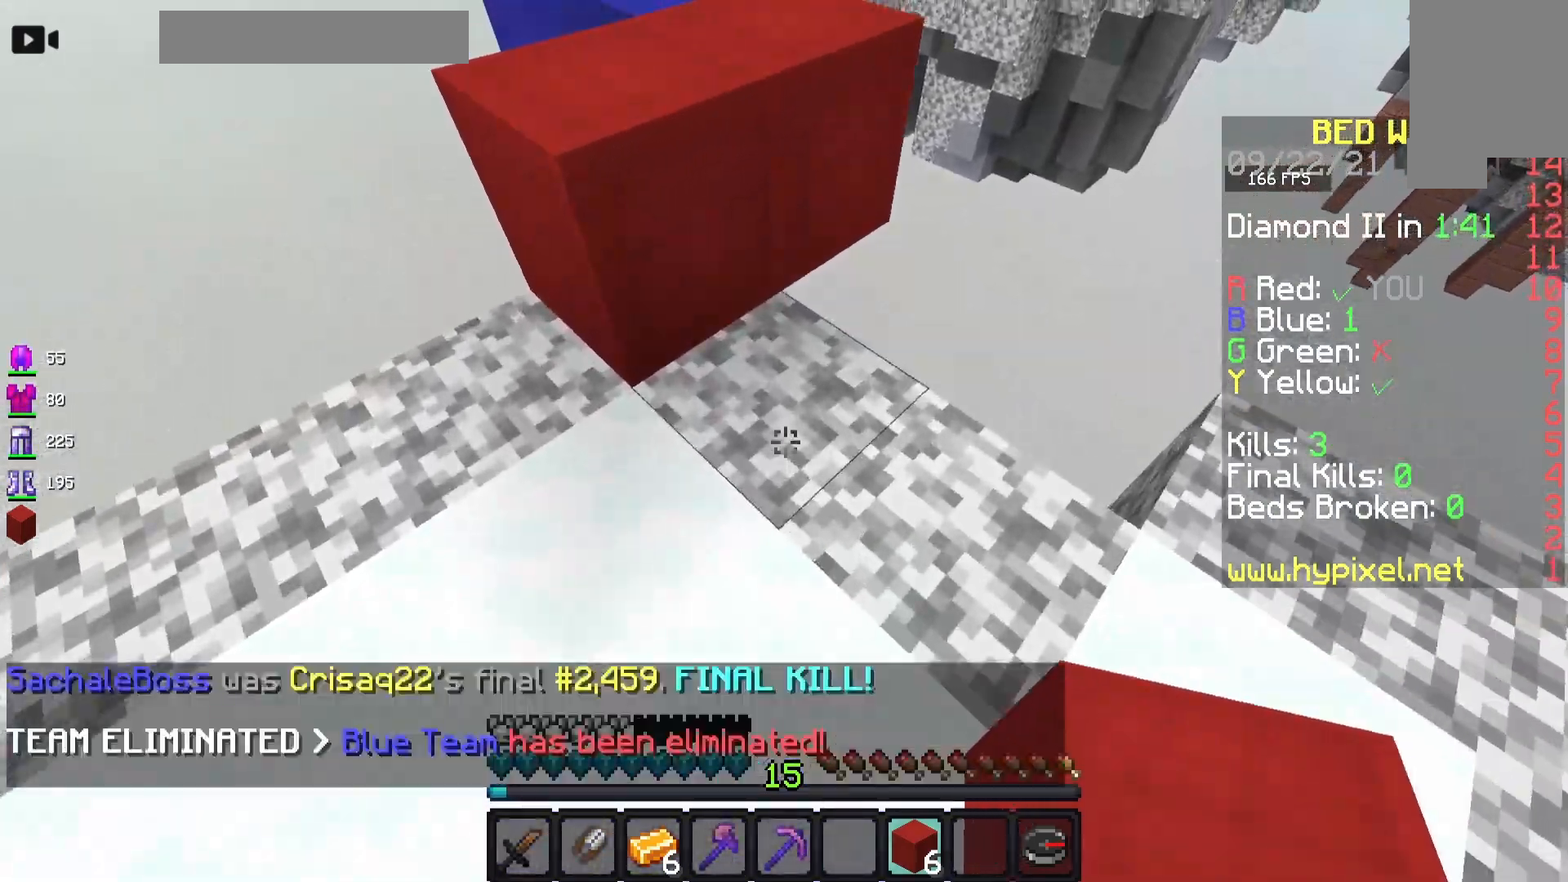
{"keys": ["a", "w"], "mouse": [], "events": [[83, "space", "down"], [267, "space", "up"], [317, "a", "down"]]}
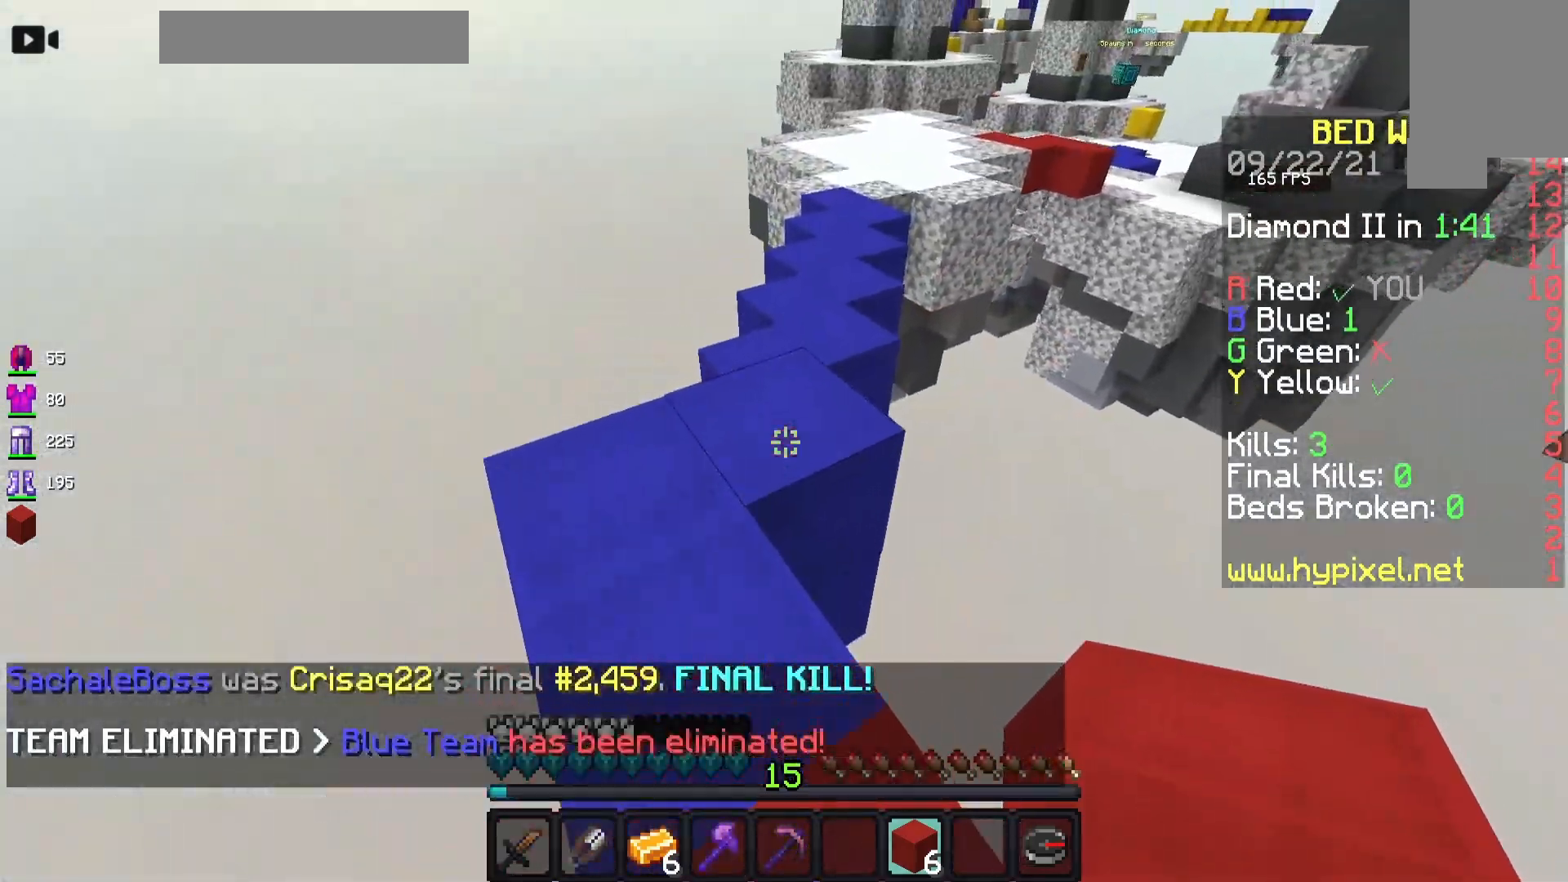
{"keys": ["space", "w"], "mouse": [], "events": [[133, "a", "up"], [400, "space", "down"]]}
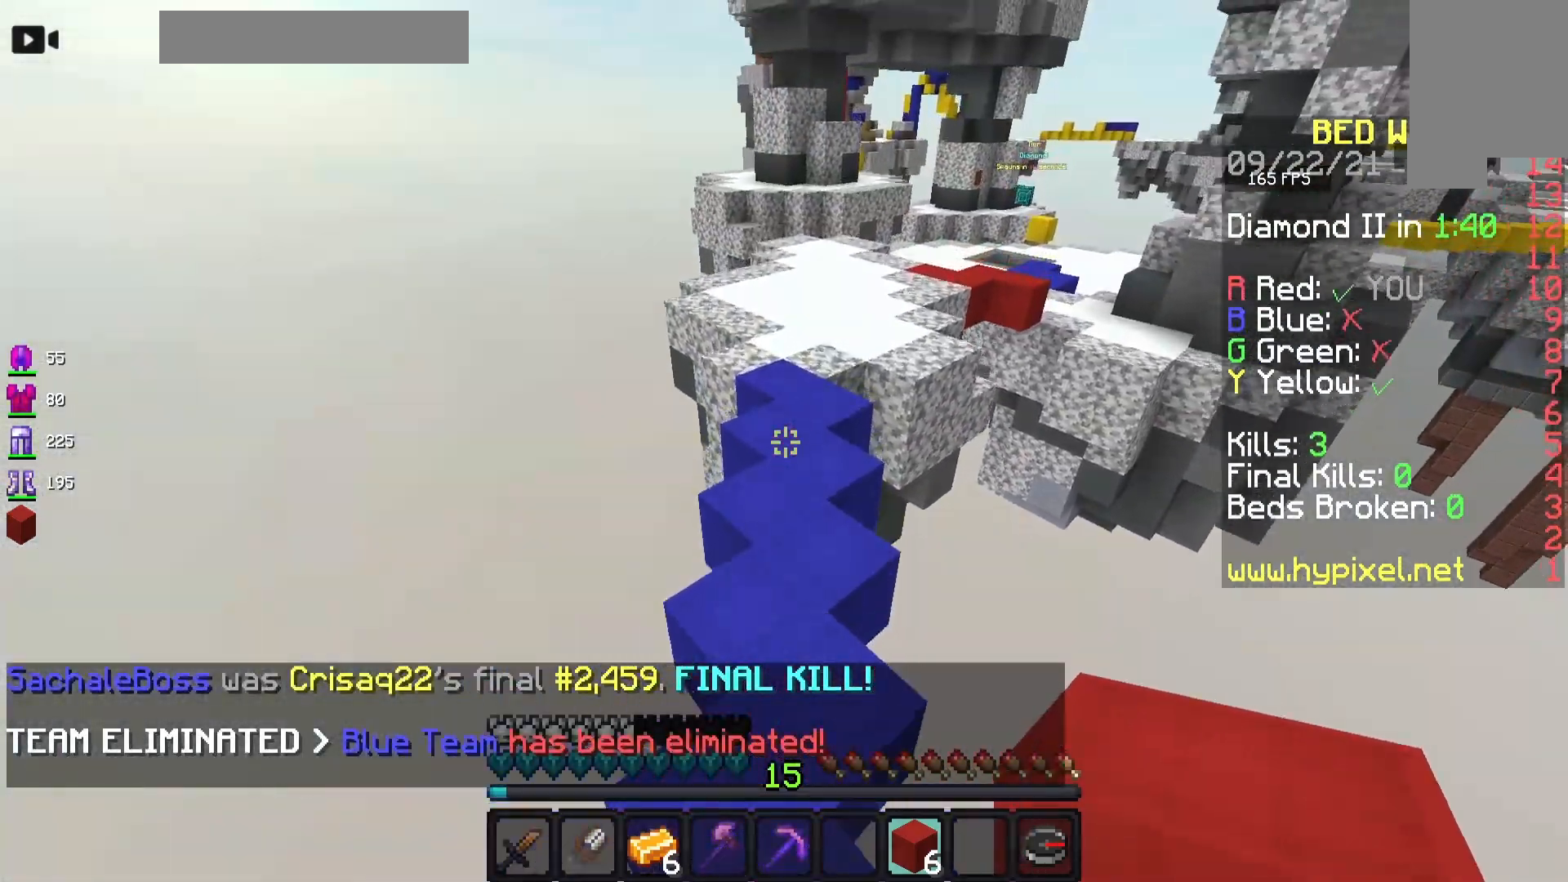
{"keys": ["space", "w"], "mouse": [], "events": []}
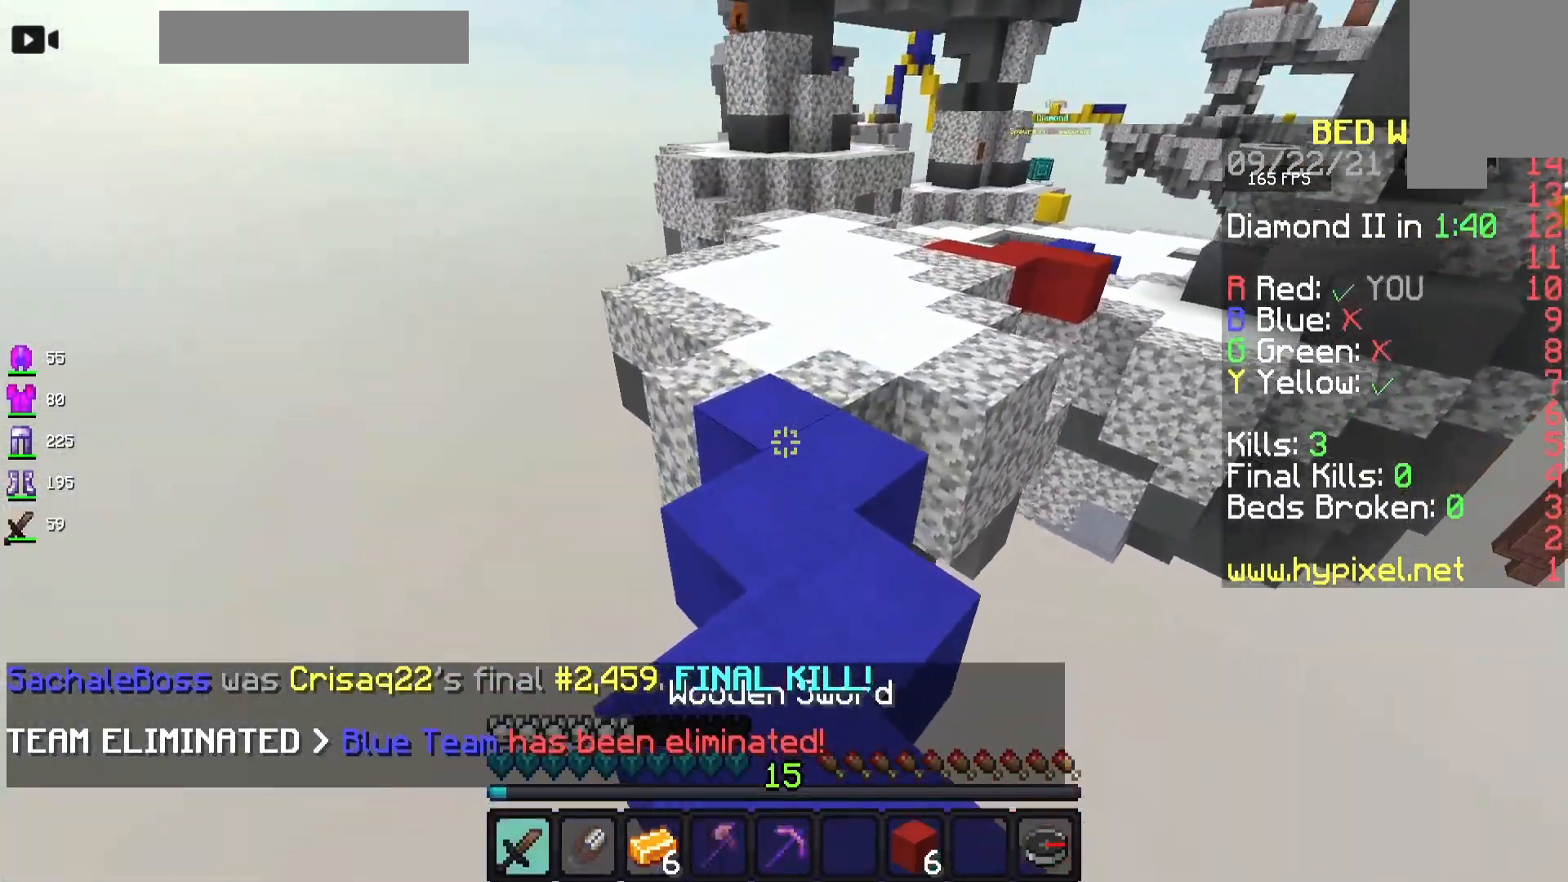
{"keys": ["space", "w"], "mouse": [], "events": []}
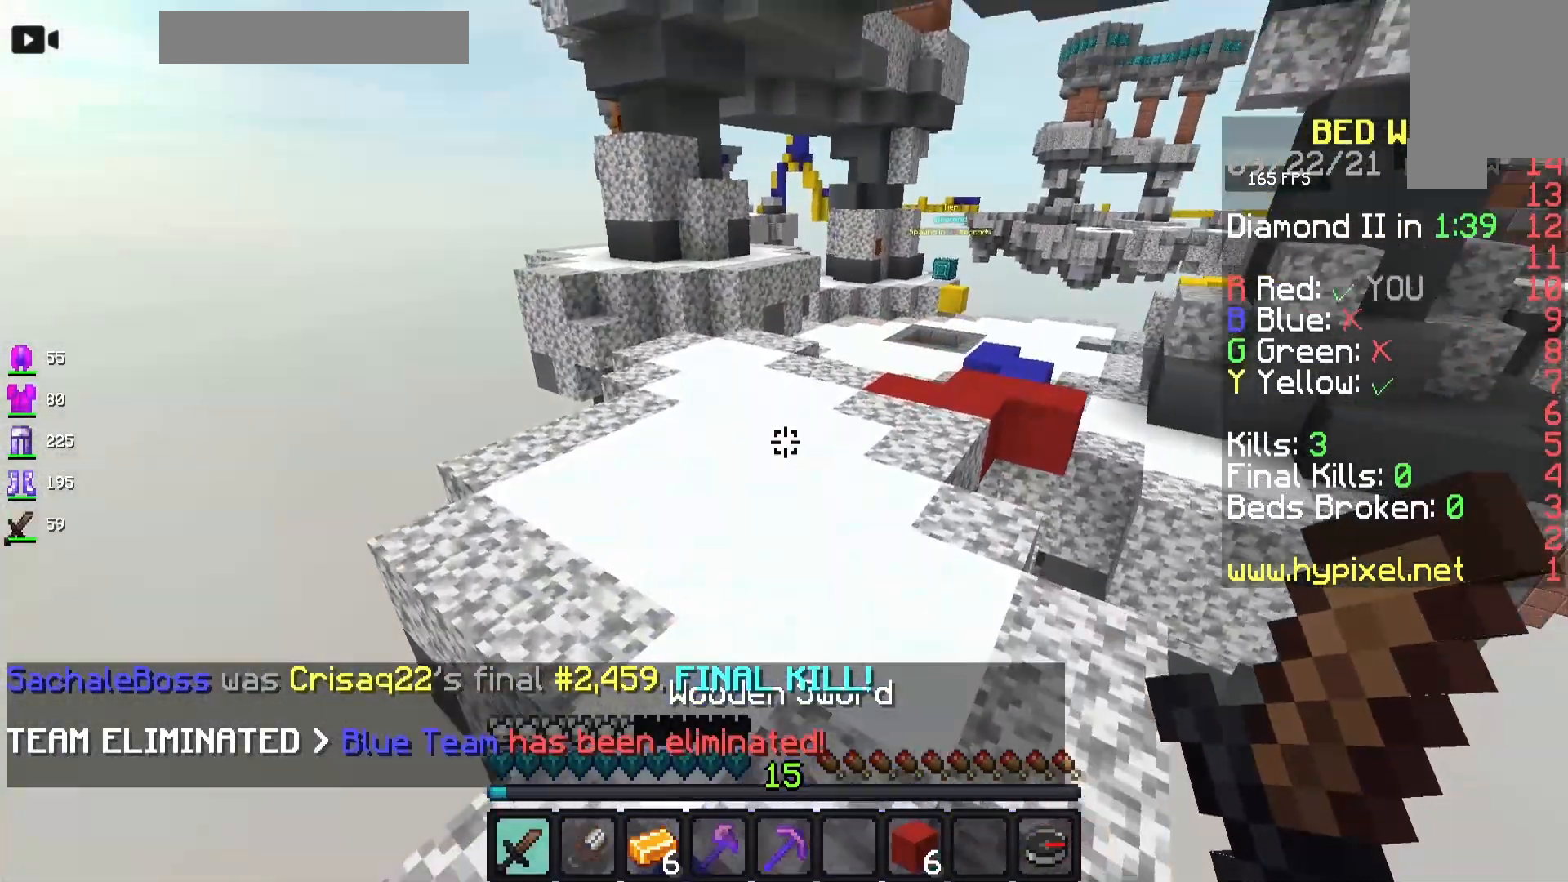
{"keys": ["space", "w"], "mouse": [], "events": []}
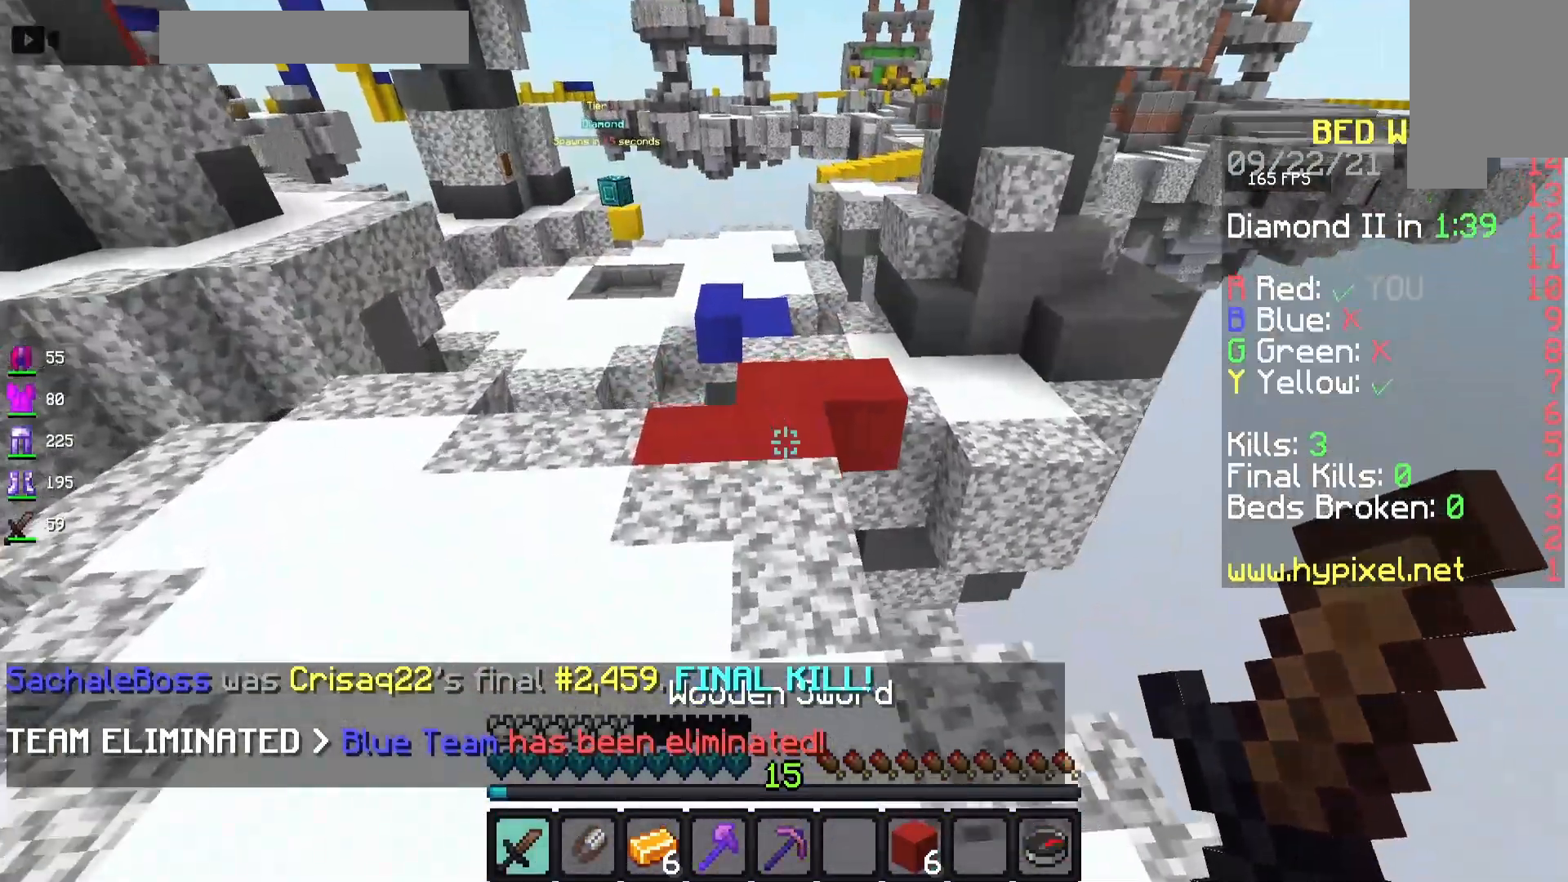
{"keys": ["w"], "mouse": [], "events": [[33, "space", "up"]]}
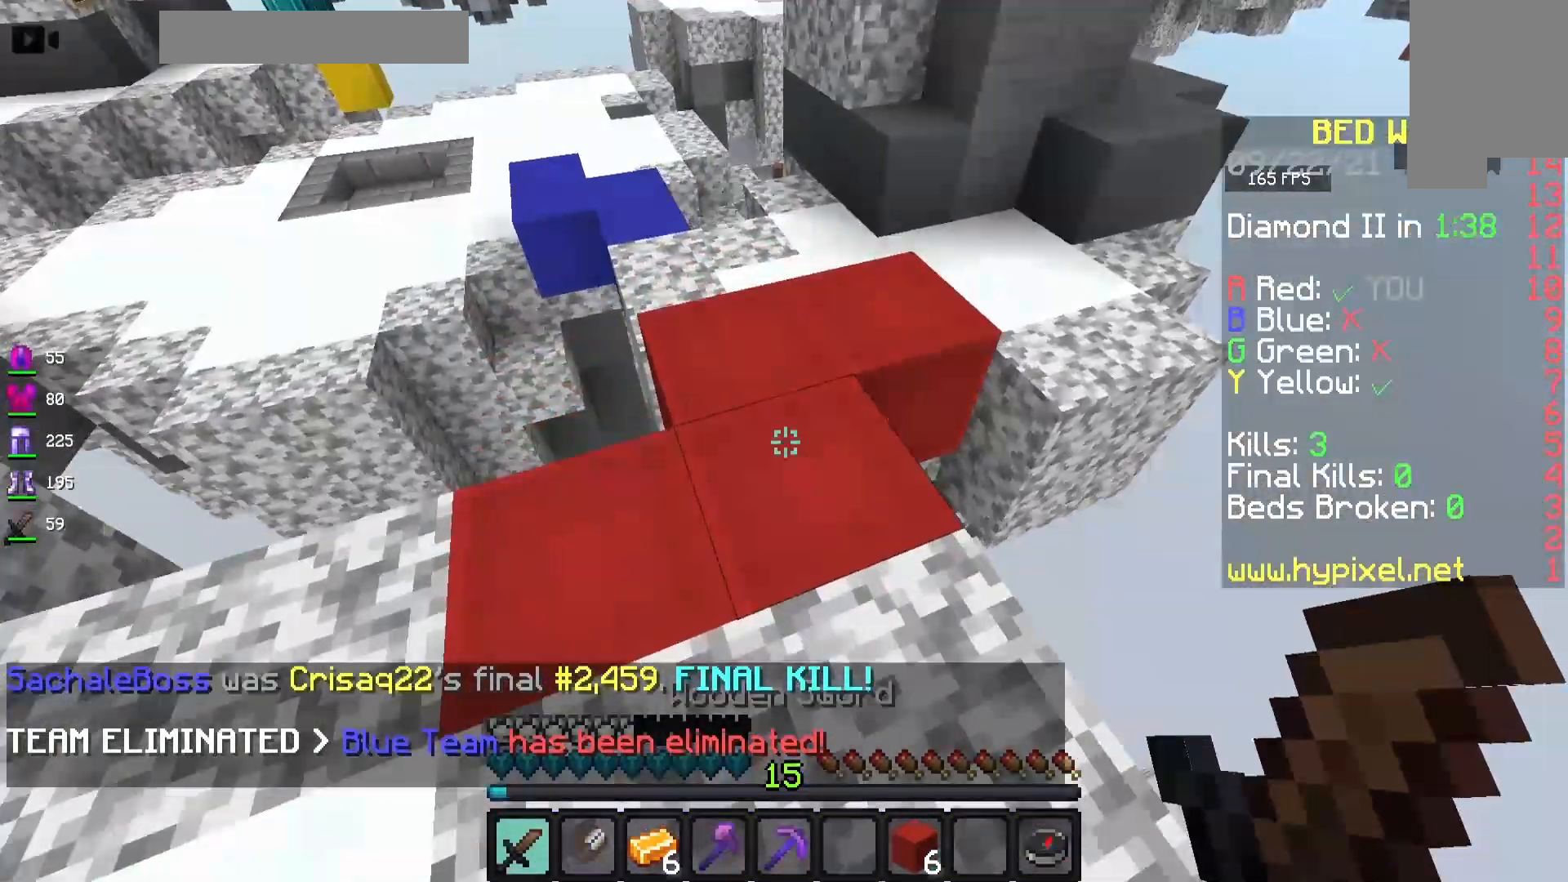
{"keys": ["w"], "mouse": [], "events": [[250, "space", "down"], [433, "space", "up"]]}
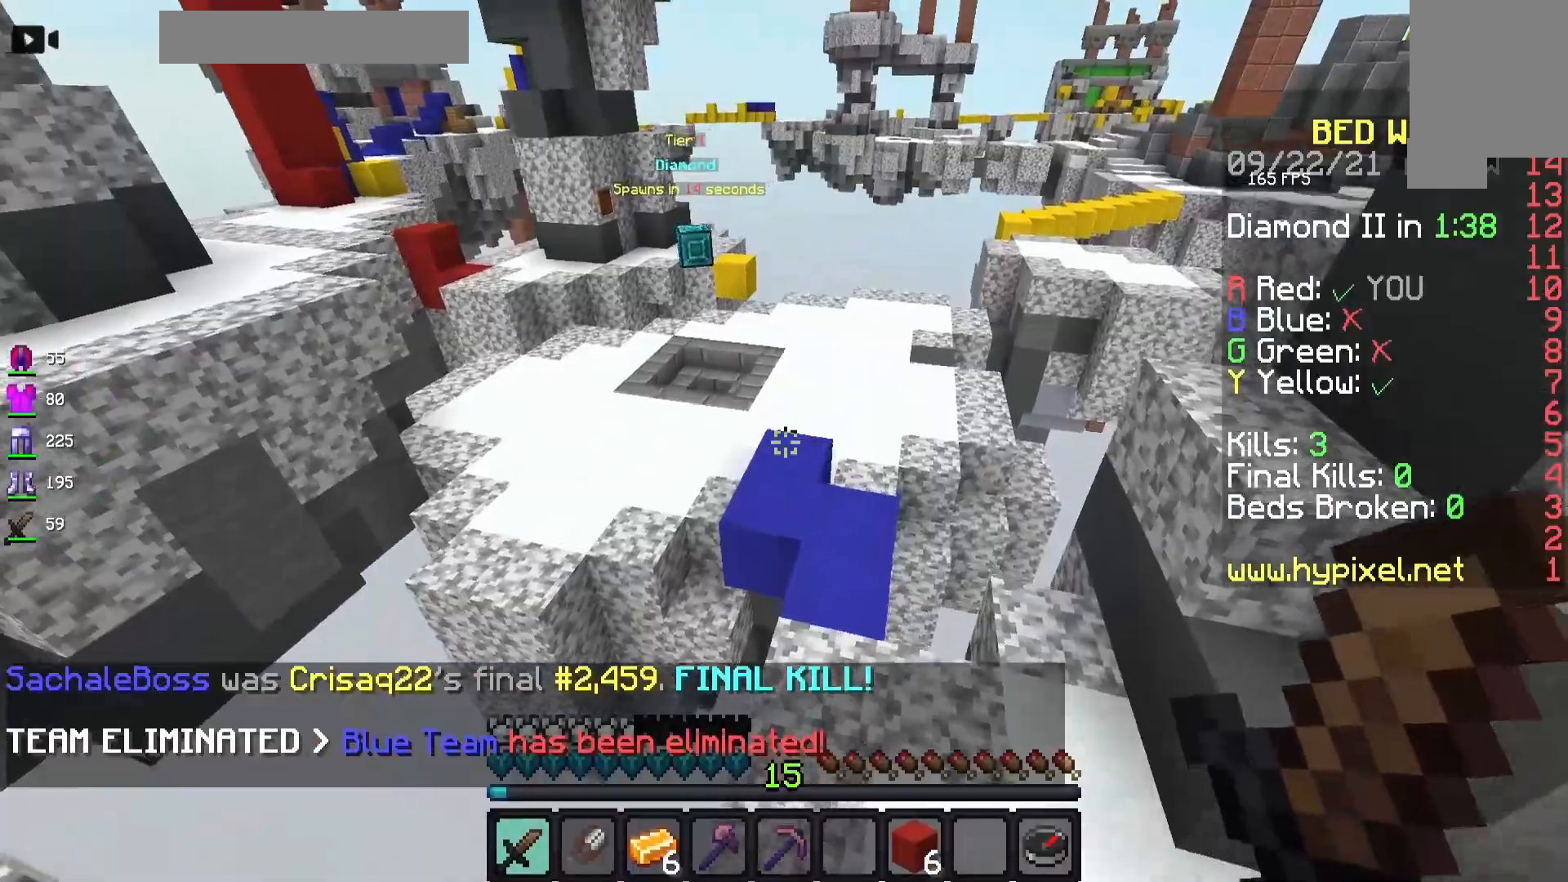
{"keys": ["w"], "mouse": [], "events": [[83, "a", "down"], [383, "a", "up"]]}
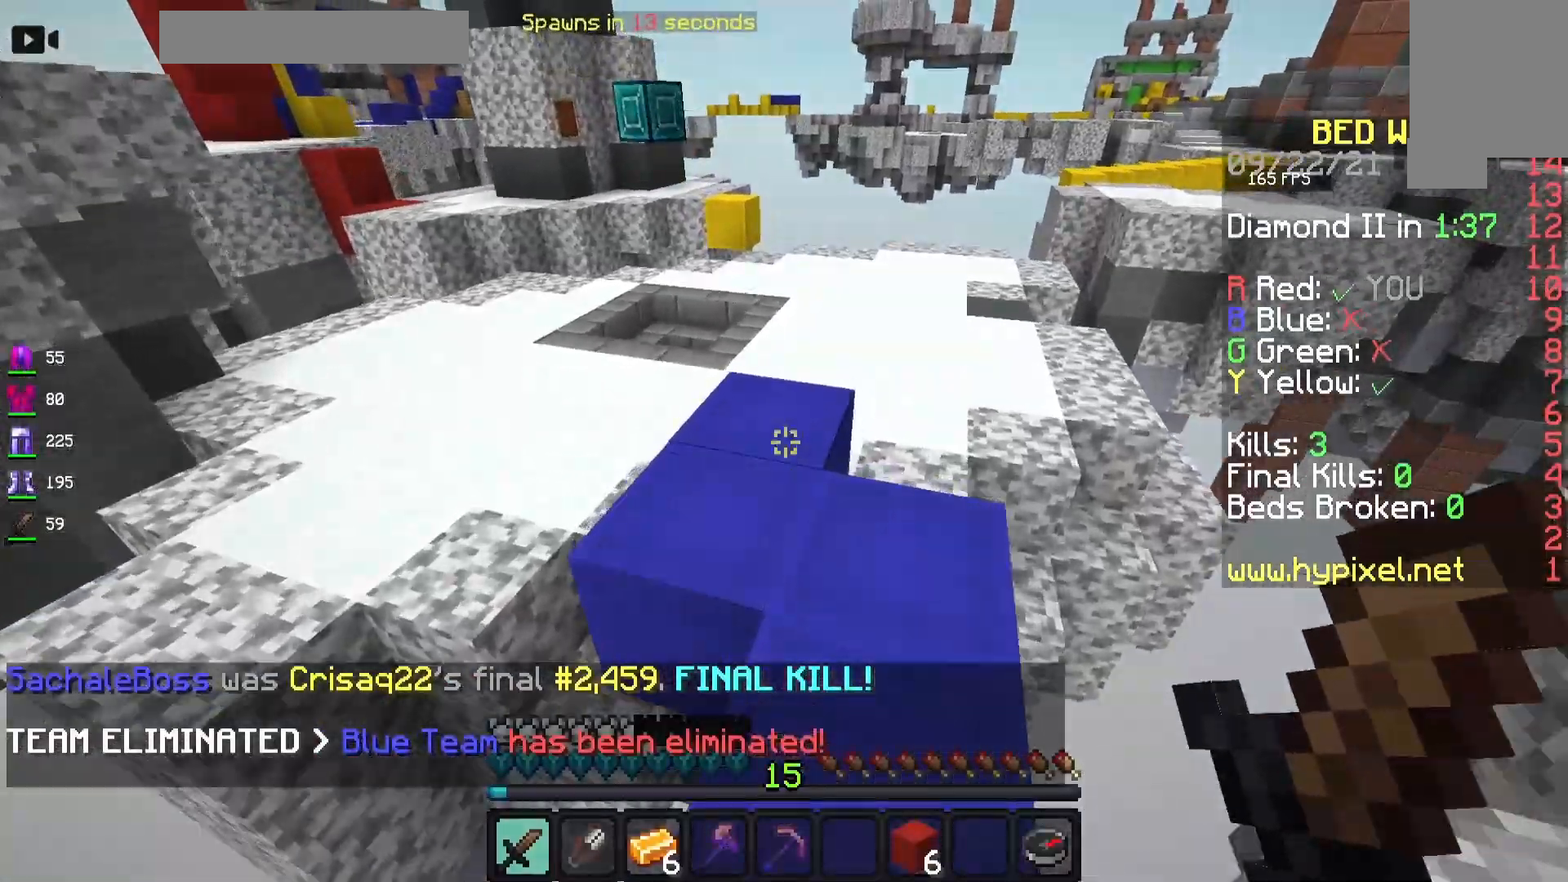
{"keys": ["w"], "mouse": [], "events": []}
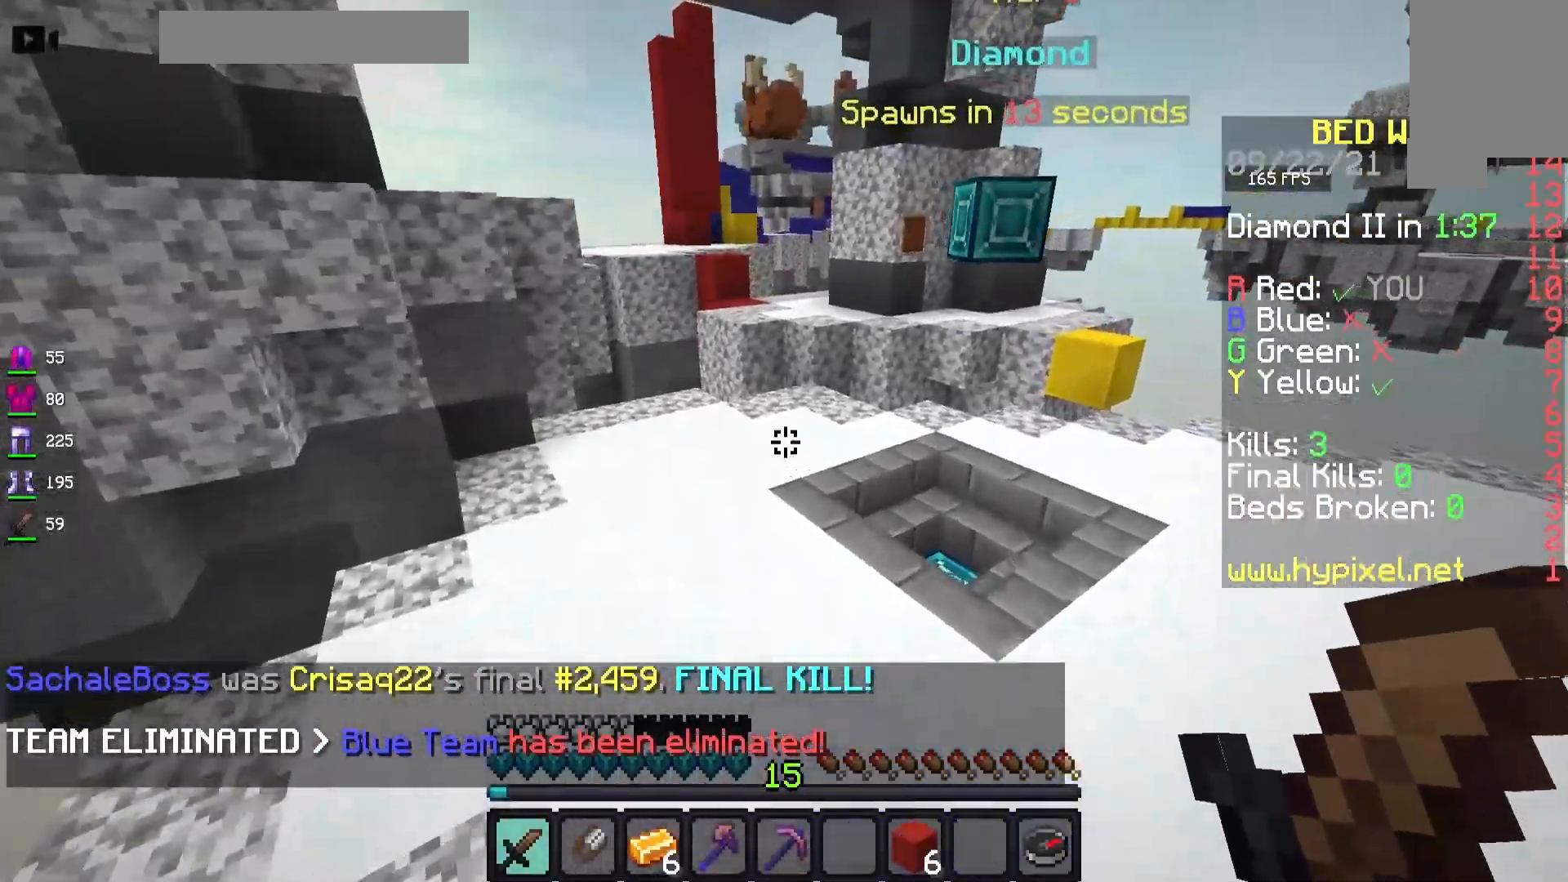
{"keys": ["w"], "mouse": [], "events": []}
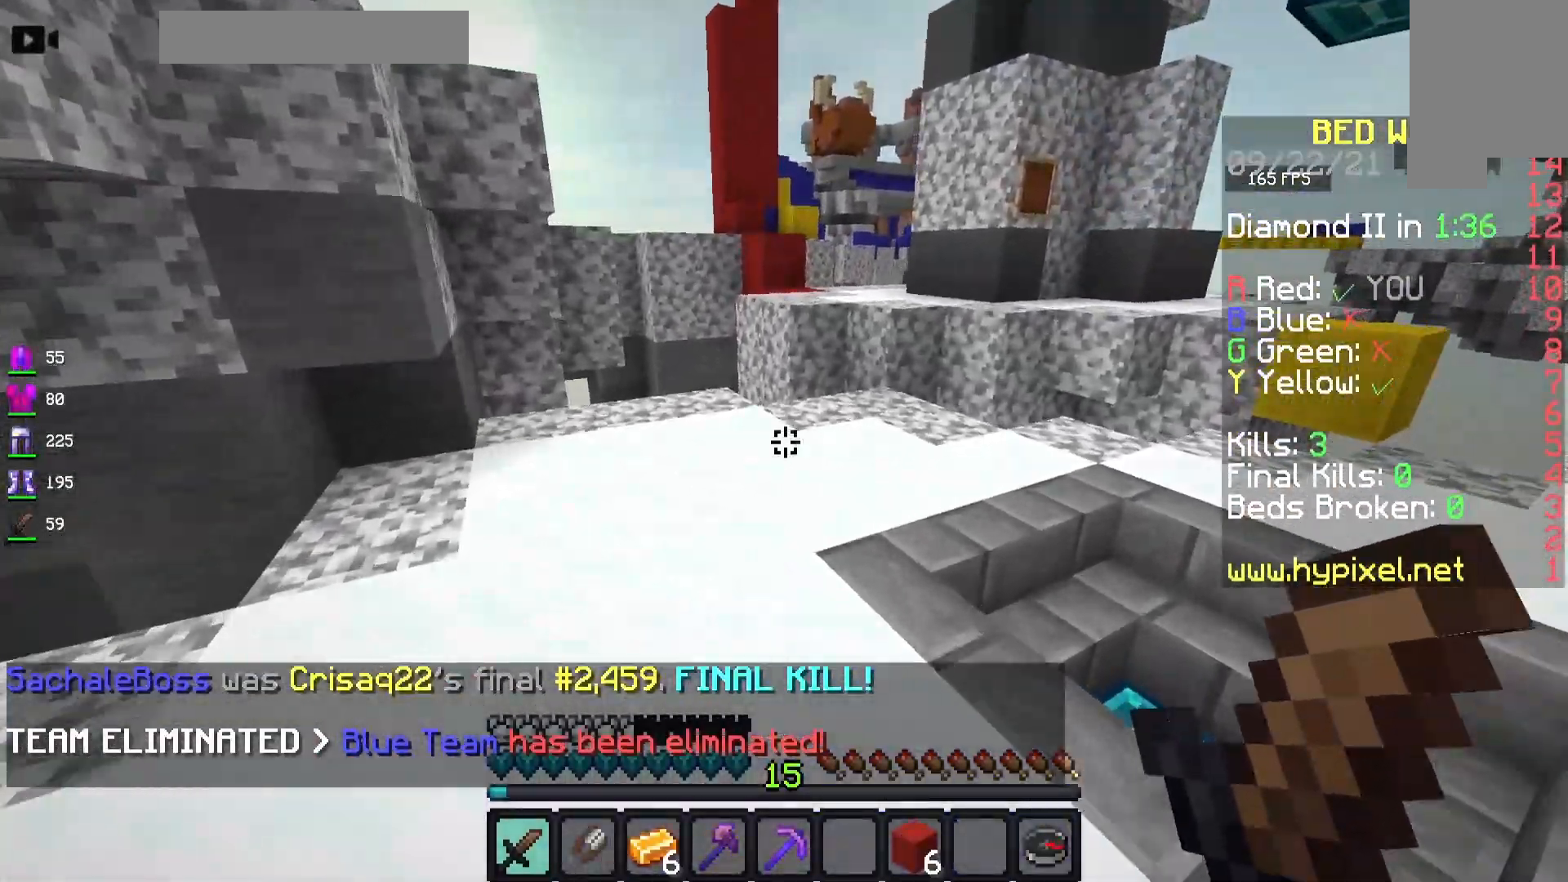
{"keys": ["w"], "mouse": [], "events": []}
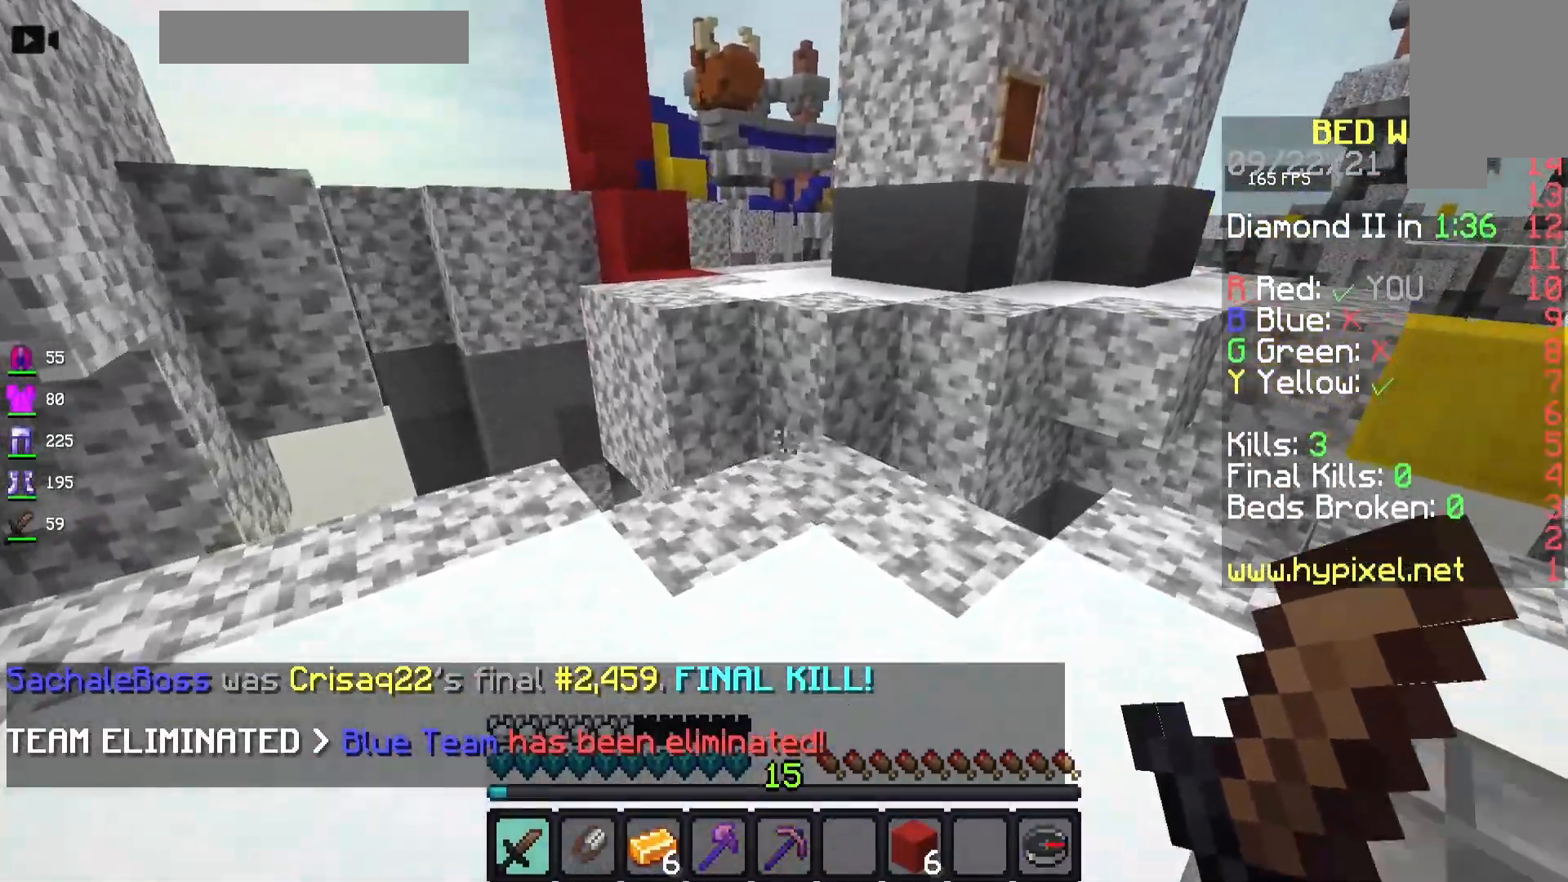
{"keys": ["w"], "mouse": [], "events": []}
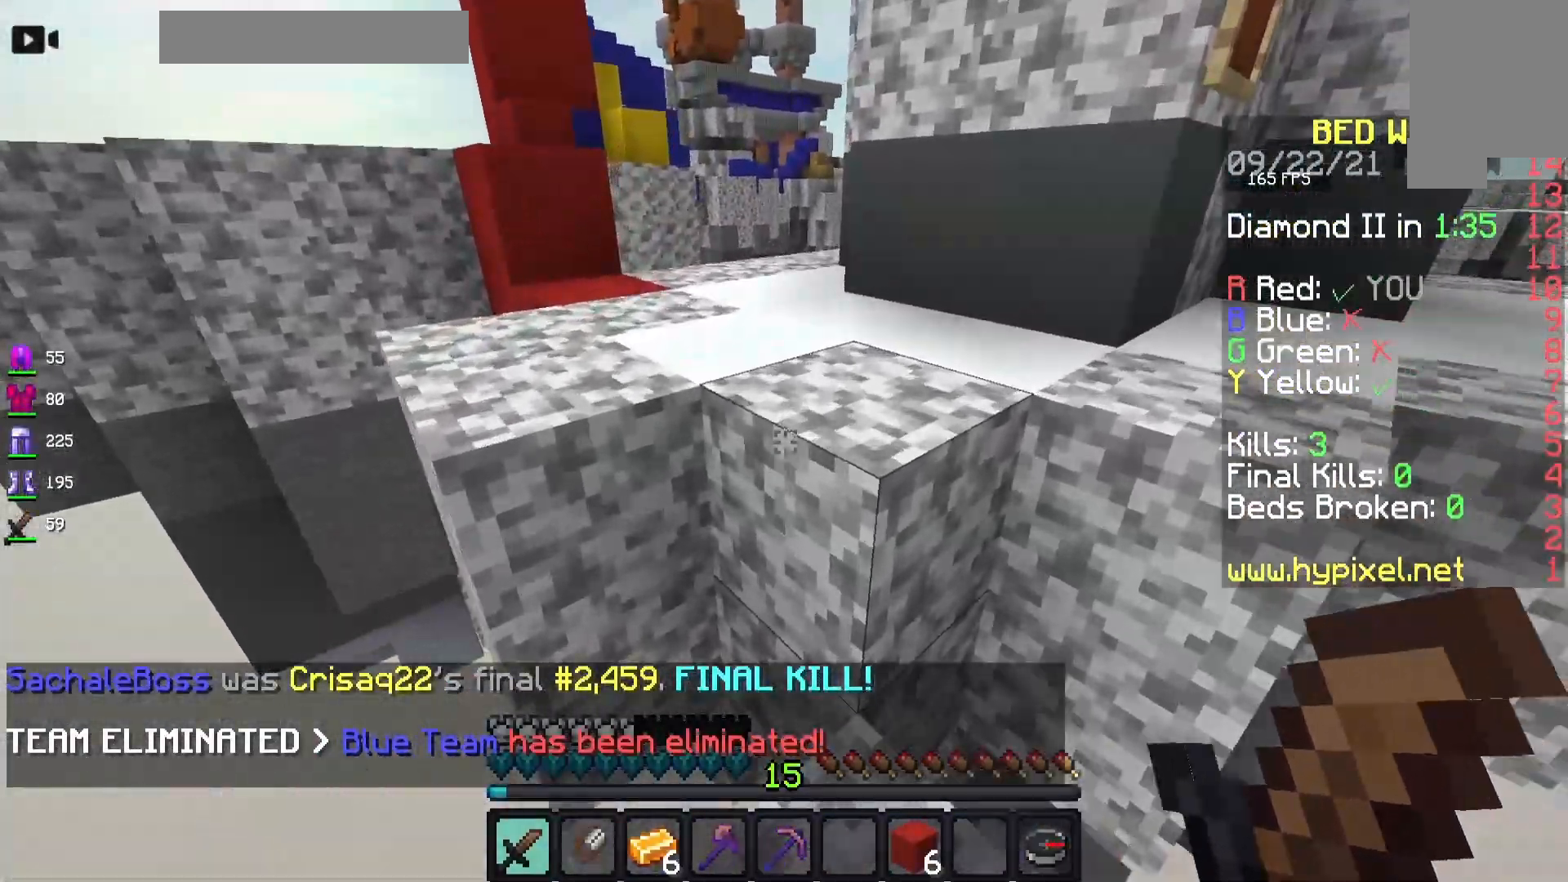
{"keys": ["w"], "mouse": [], "events": [[17, "space", "down"], [167, "space", "up"]]}
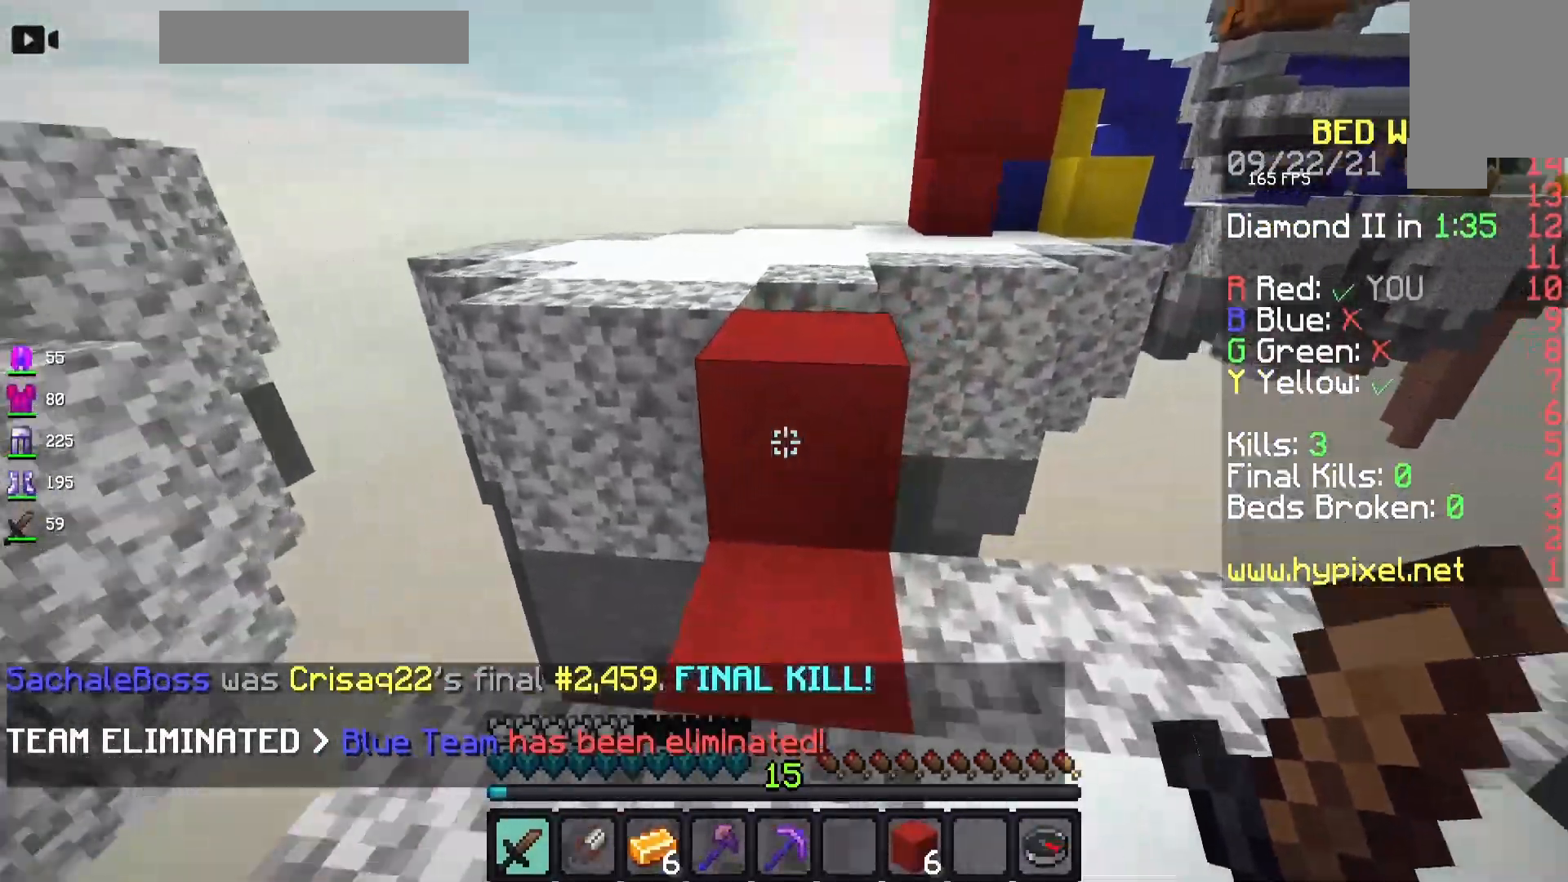
{"keys": ["a", "space", "w"], "mouse": [], "events": [[100, "space", "down"], [267, "space", "up"], [467, "a", "down"], [467, "space", "down"]]}
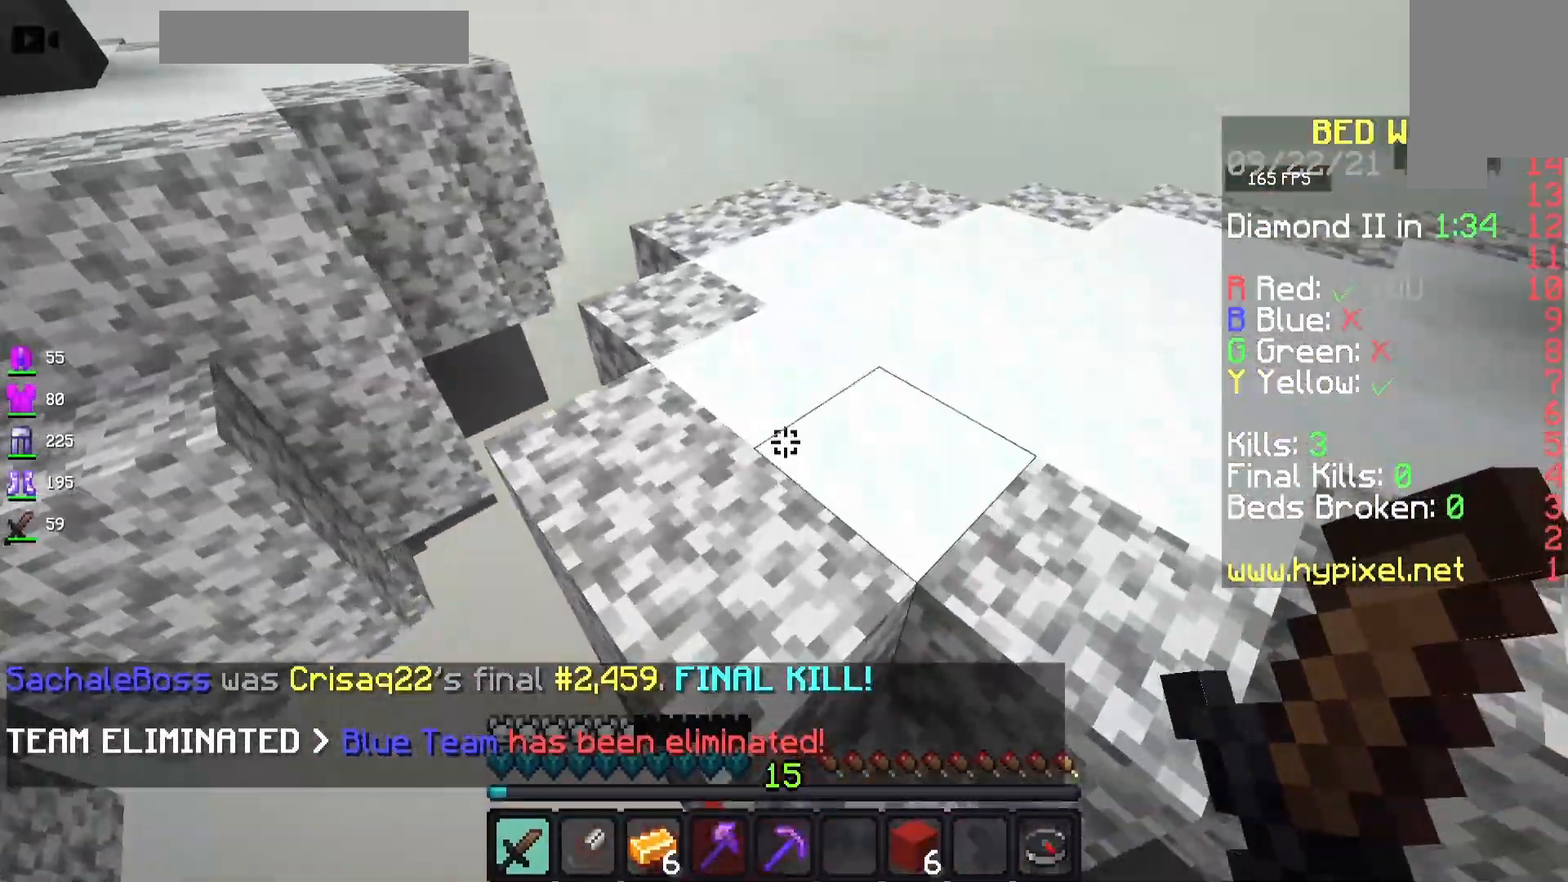
{"keys": ["w"], "mouse": [], "events": [[150, "space", "up"], [233, "a", "up"]]}
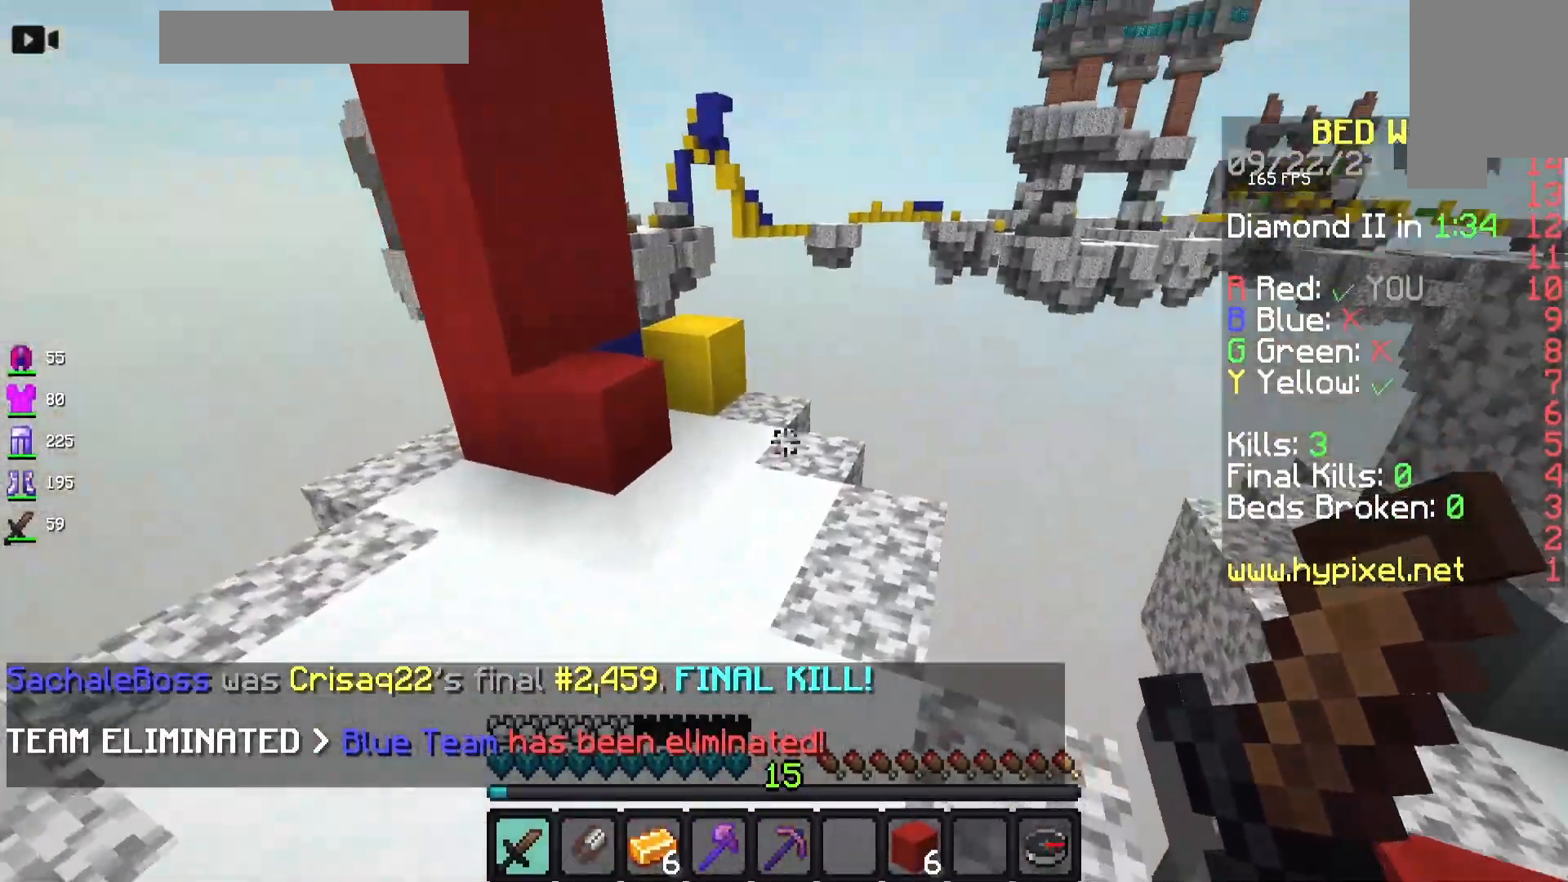
{"keys": ["w"], "mouse": [], "events": [[83, "d", "down"], [267, "d", "up"]]}
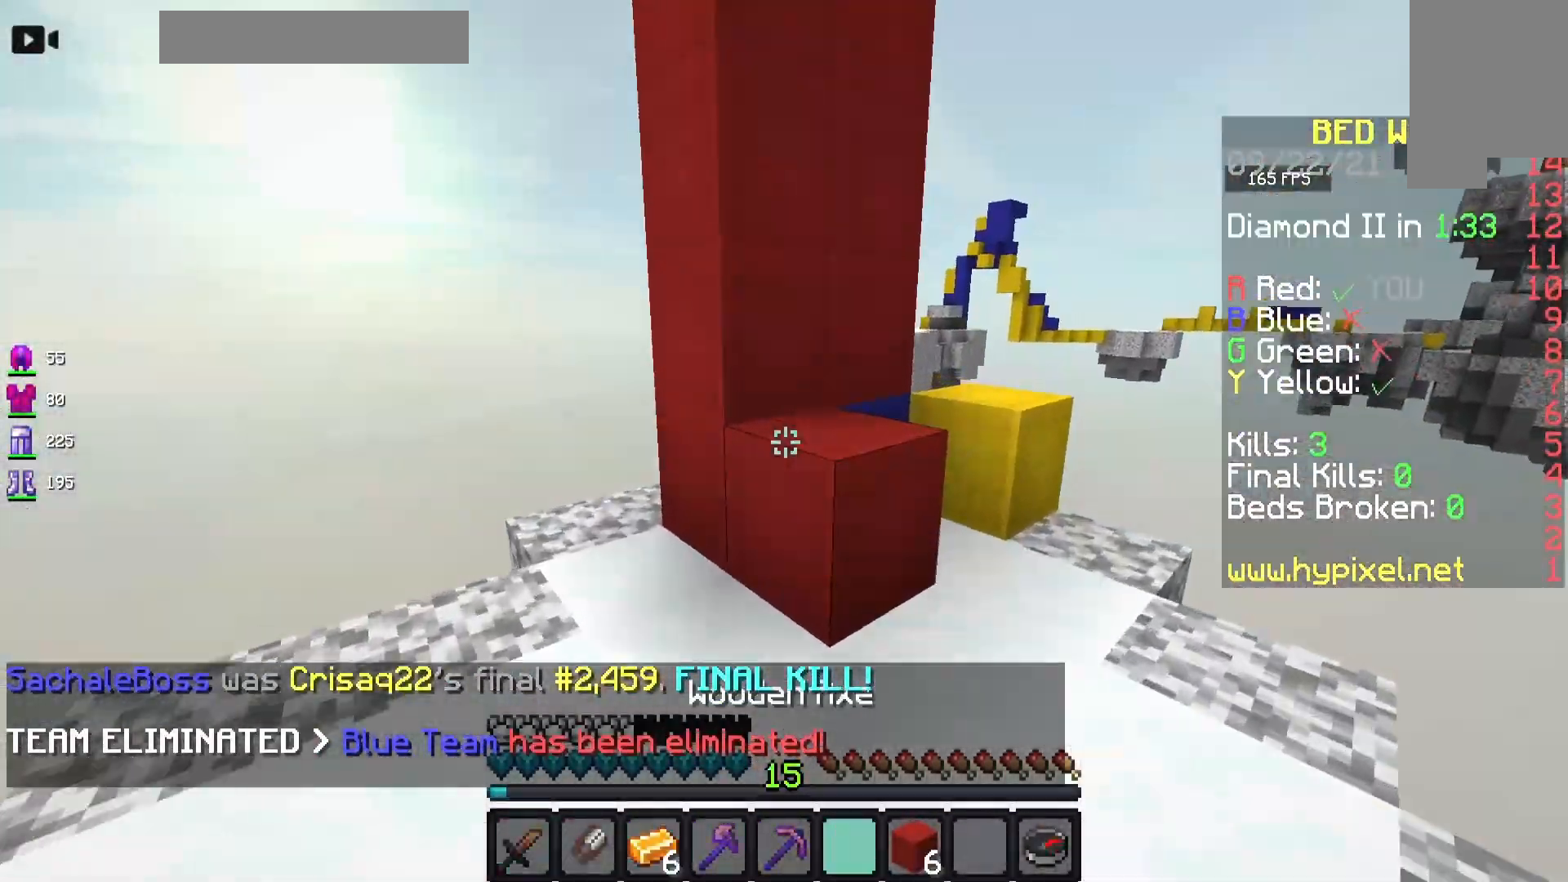
{"keys": ["space", "w"], "mouse": [], "events": [[33, "space", "down"]]}
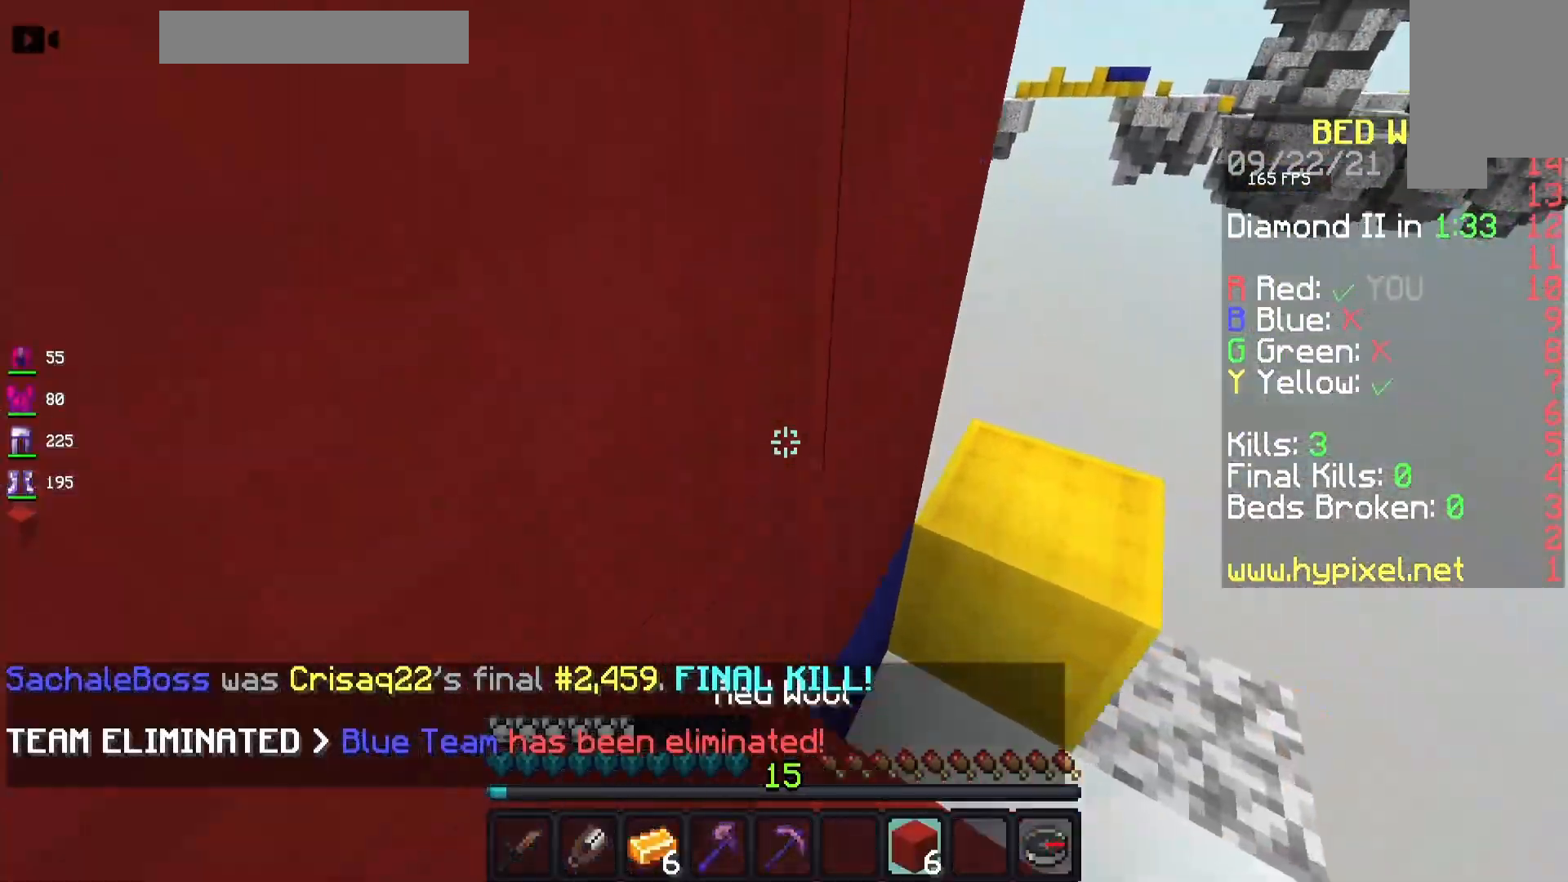
{"keys": ["w"], "mouse": [], "events": [[50, "space", "up"], [100, "w", "up"], [283, "w", "down"], [300, "space", "down"], [483, "space", "up"]]}
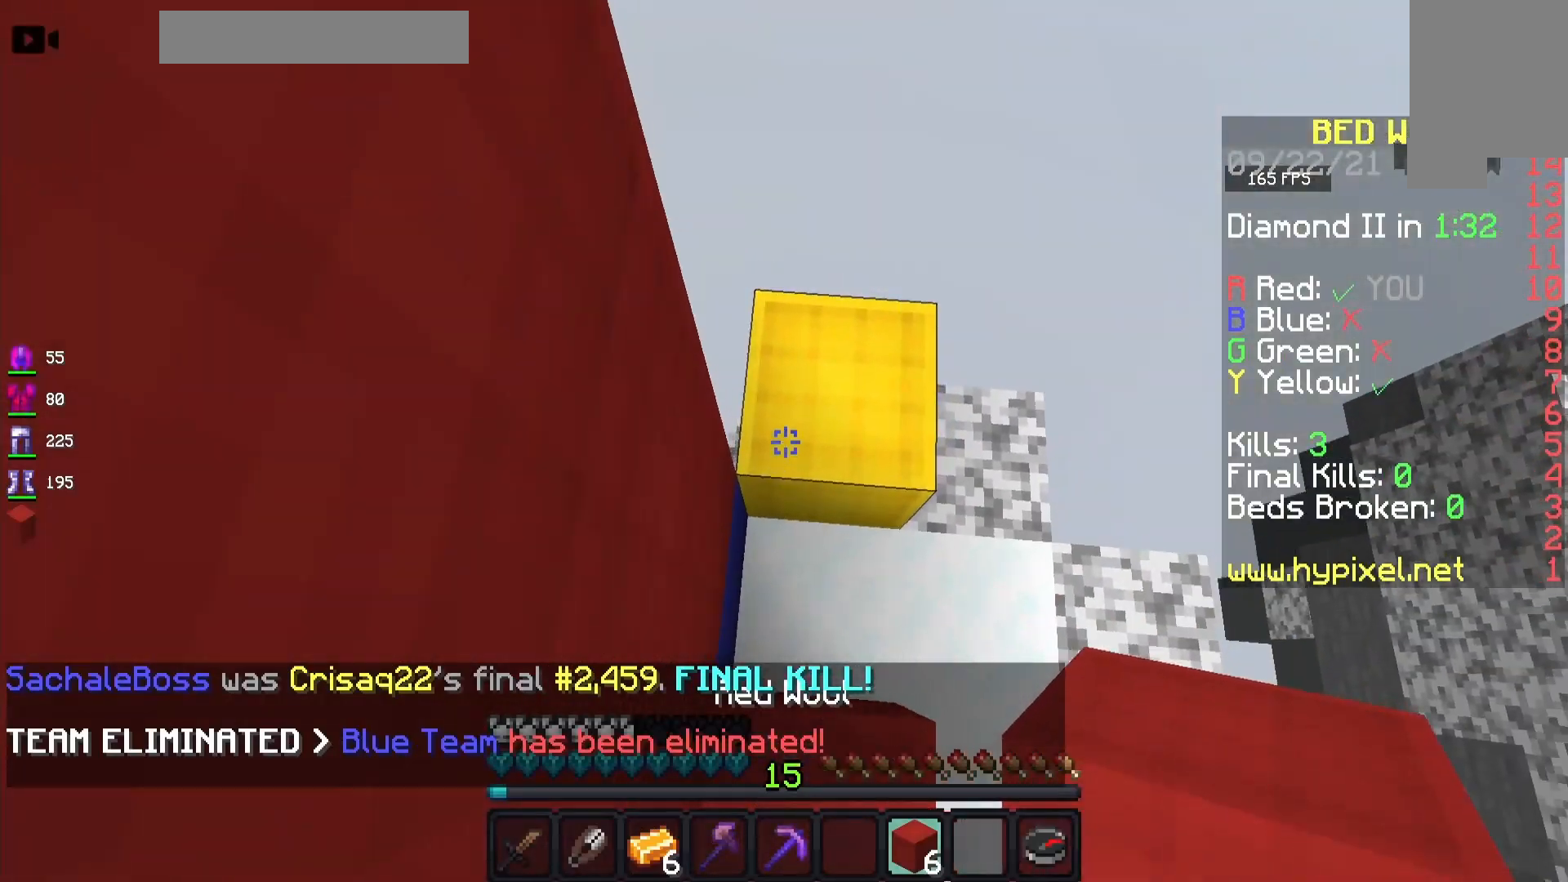
{"keys": [], "mouse": [], "events": [[50, "w", "up"], [250, "d", "down"], [467, "d", "up"]]}